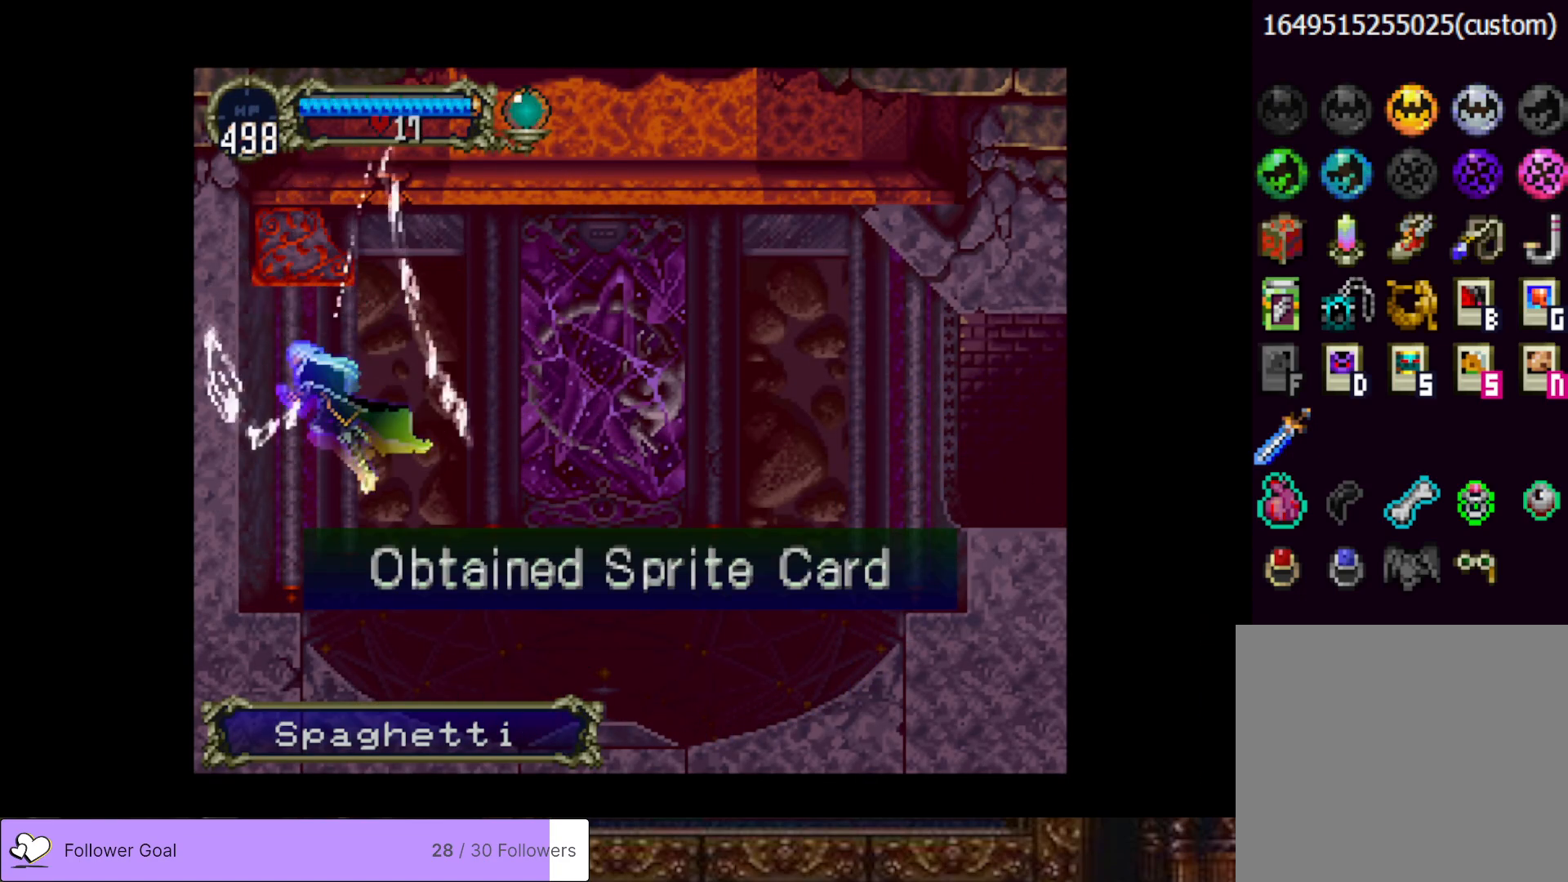
Gameplay with a controller (PlayStation layout); each line is a JSON object with the inputs held at the frame after it. "events" lists button and stick changes between this image and that frame as [ms after this image, input, new state], when the widget could be followed in between. Not read: left_stick.
{"buttons": [], "right_stick": "center", "events": []}
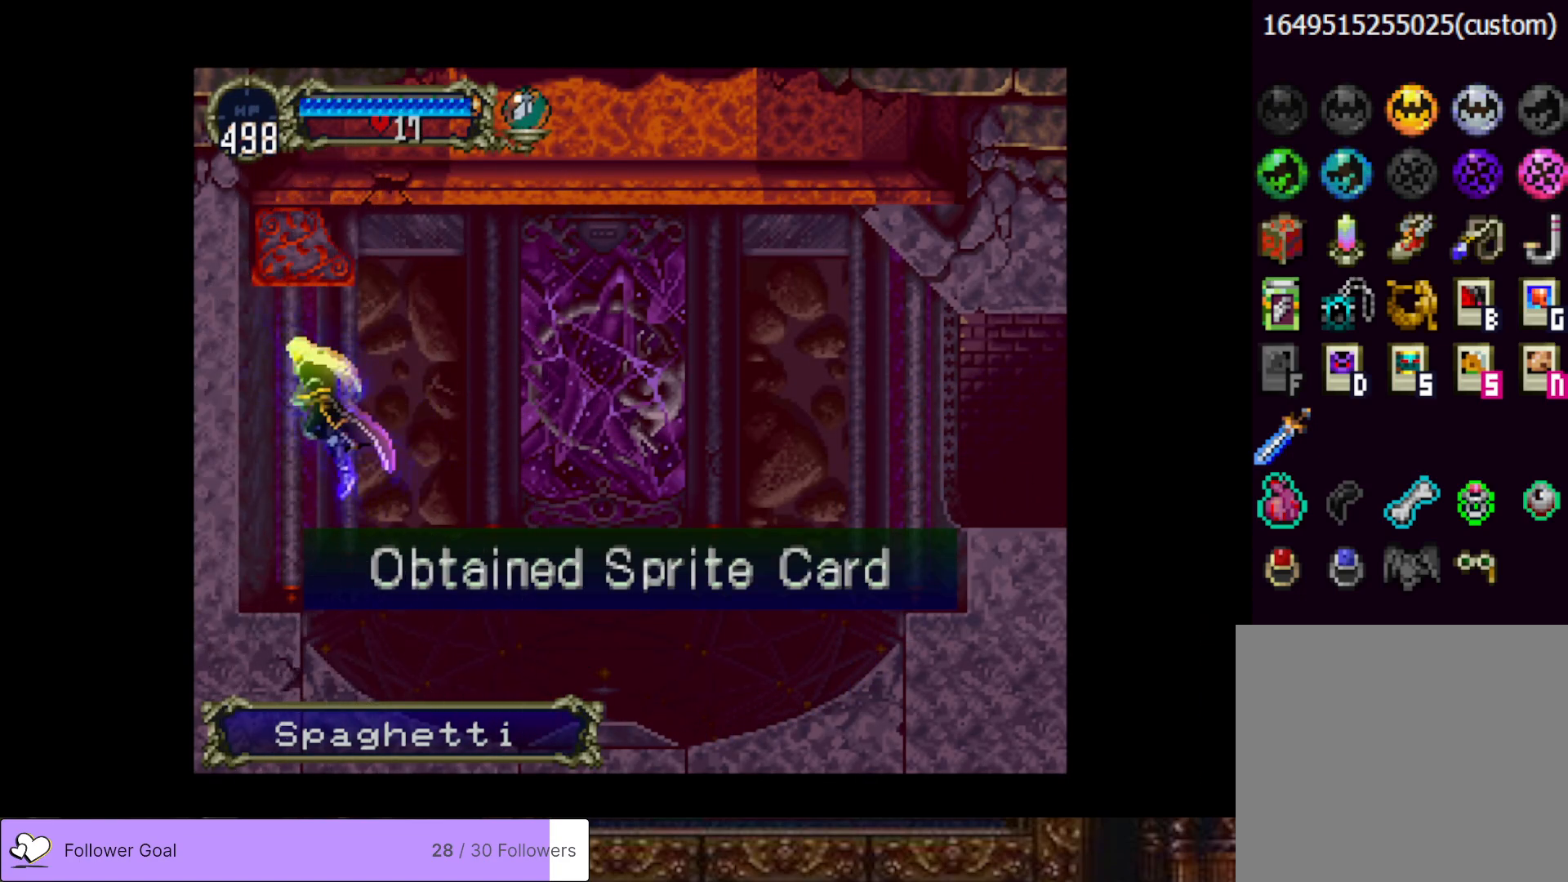
{"buttons": ["DPAD_RIGHT"], "right_stick": "center", "events": [[84, "DPAD_RIGHT", "down"]]}
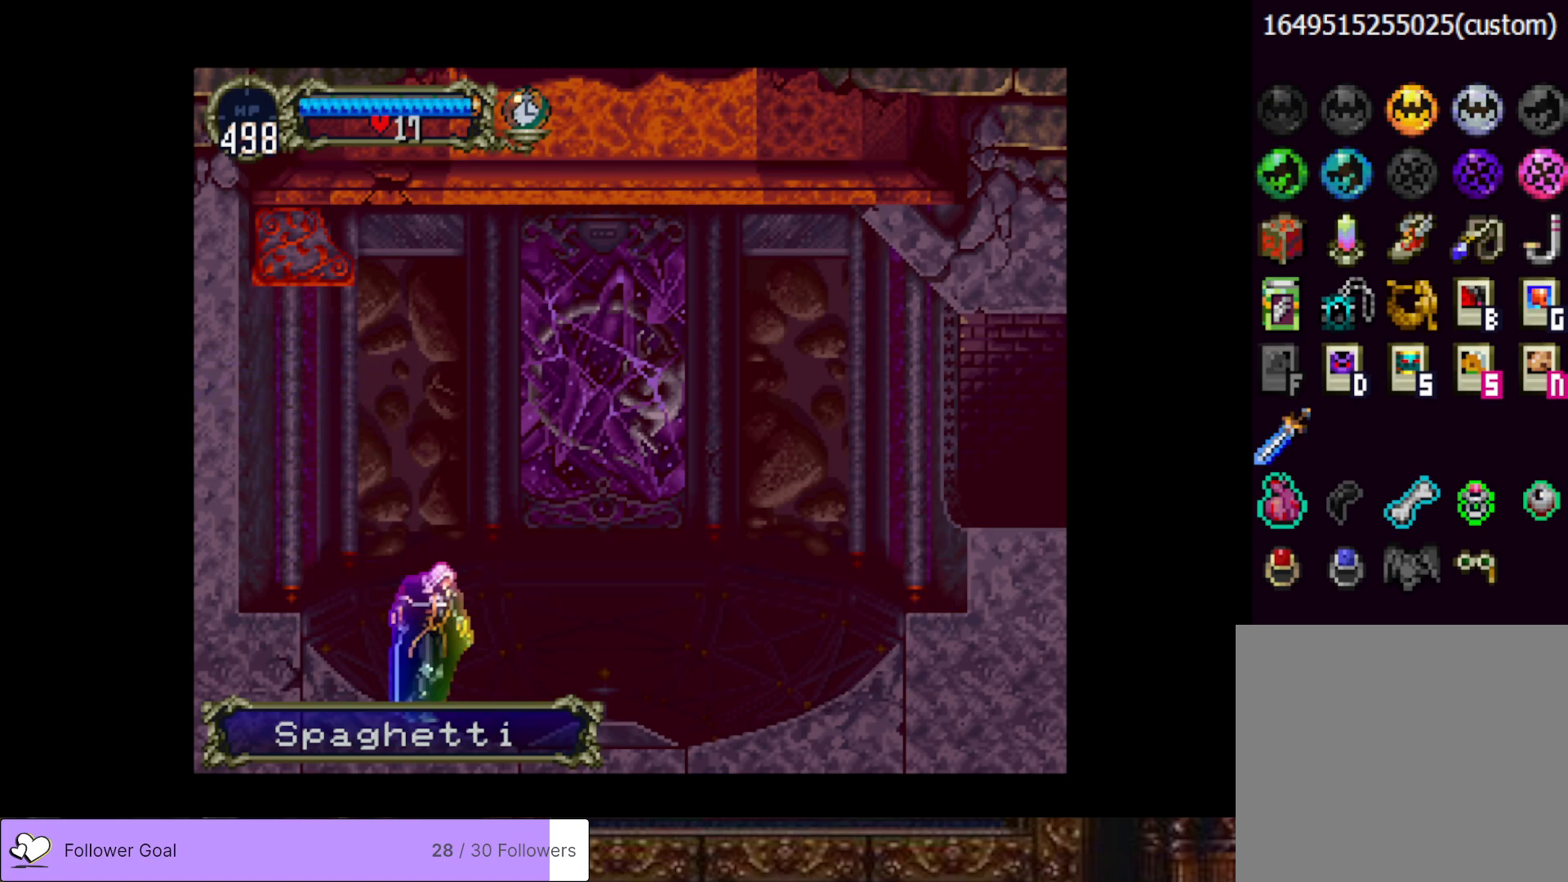
{"buttons": ["START"], "right_stick": "center", "events": [[283, "DPAD_RIGHT", "up"], [417, "START", "down"]]}
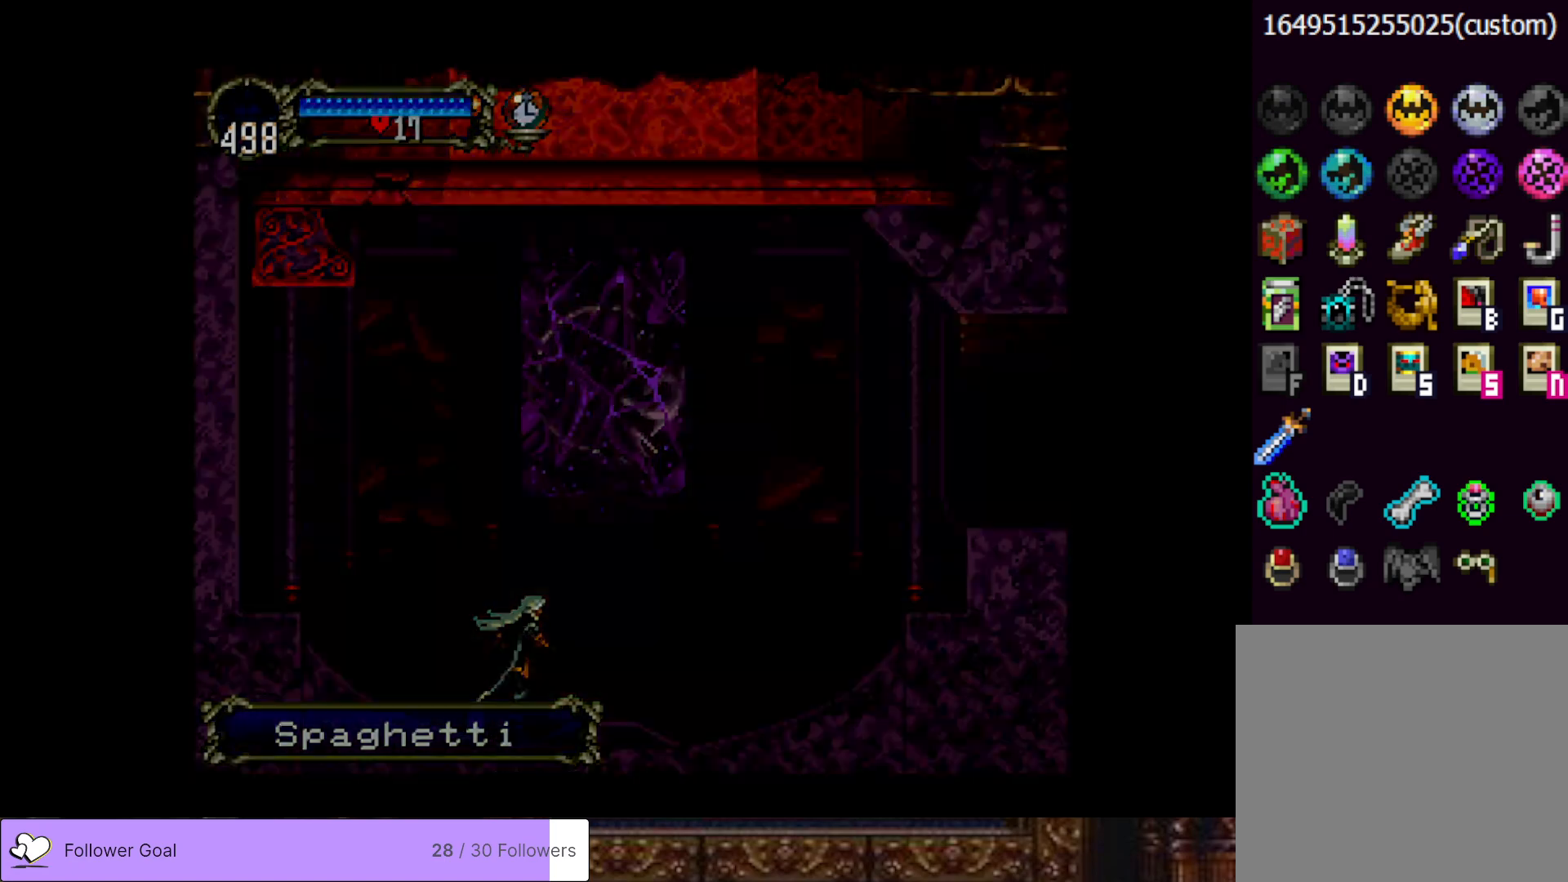
{"buttons": [], "right_stick": "center", "events": [[34, "START", "up"], [284, "CROSS", "down"], [417, "CROSS", "up"]]}
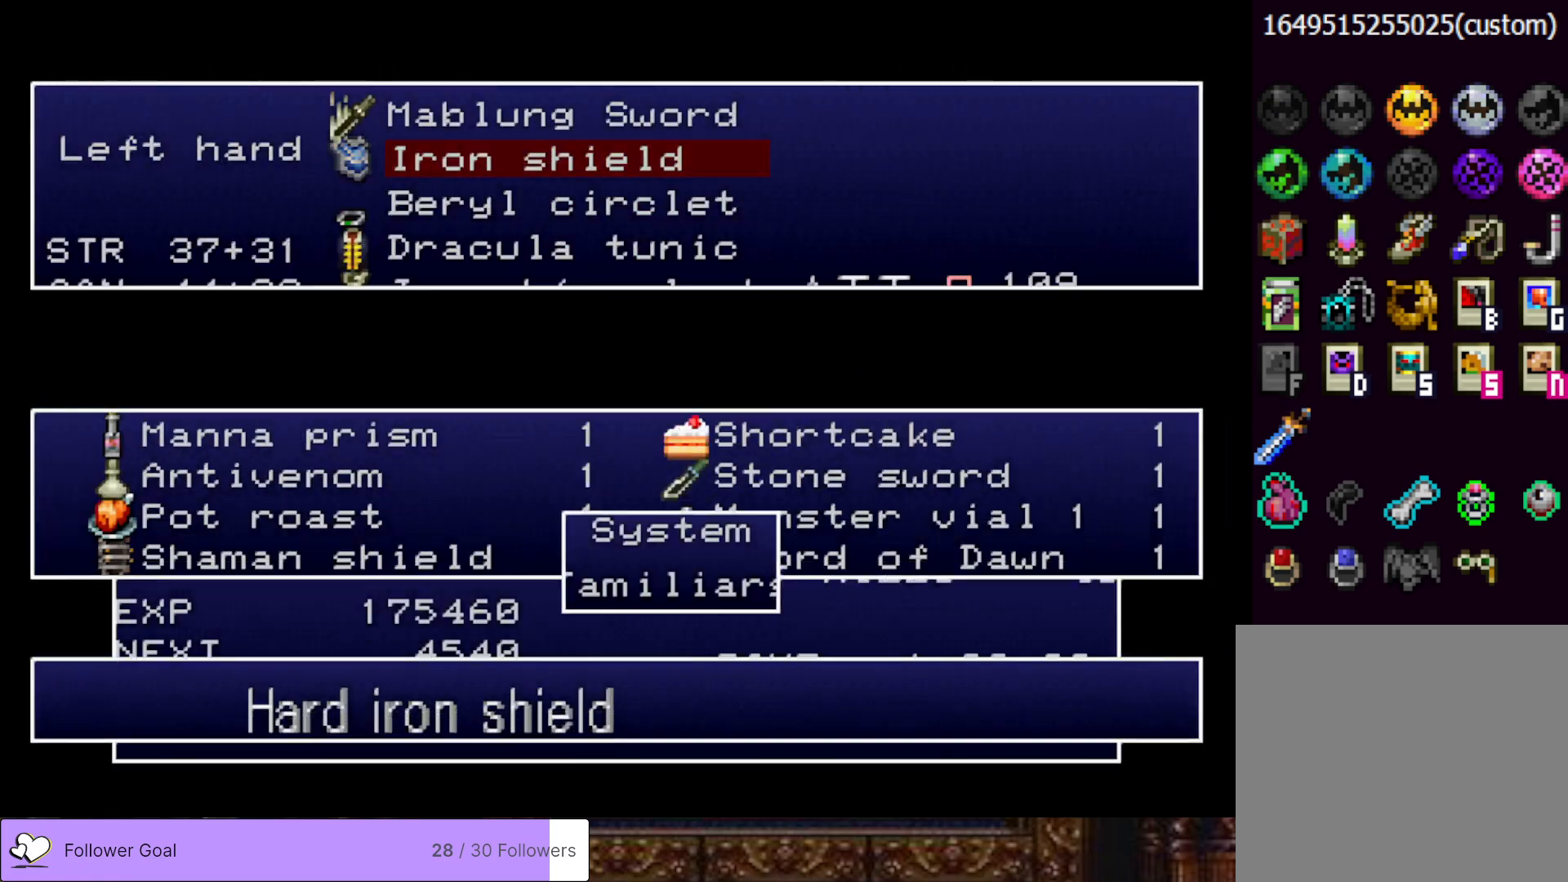
{"buttons": [], "right_stick": "center", "events": []}
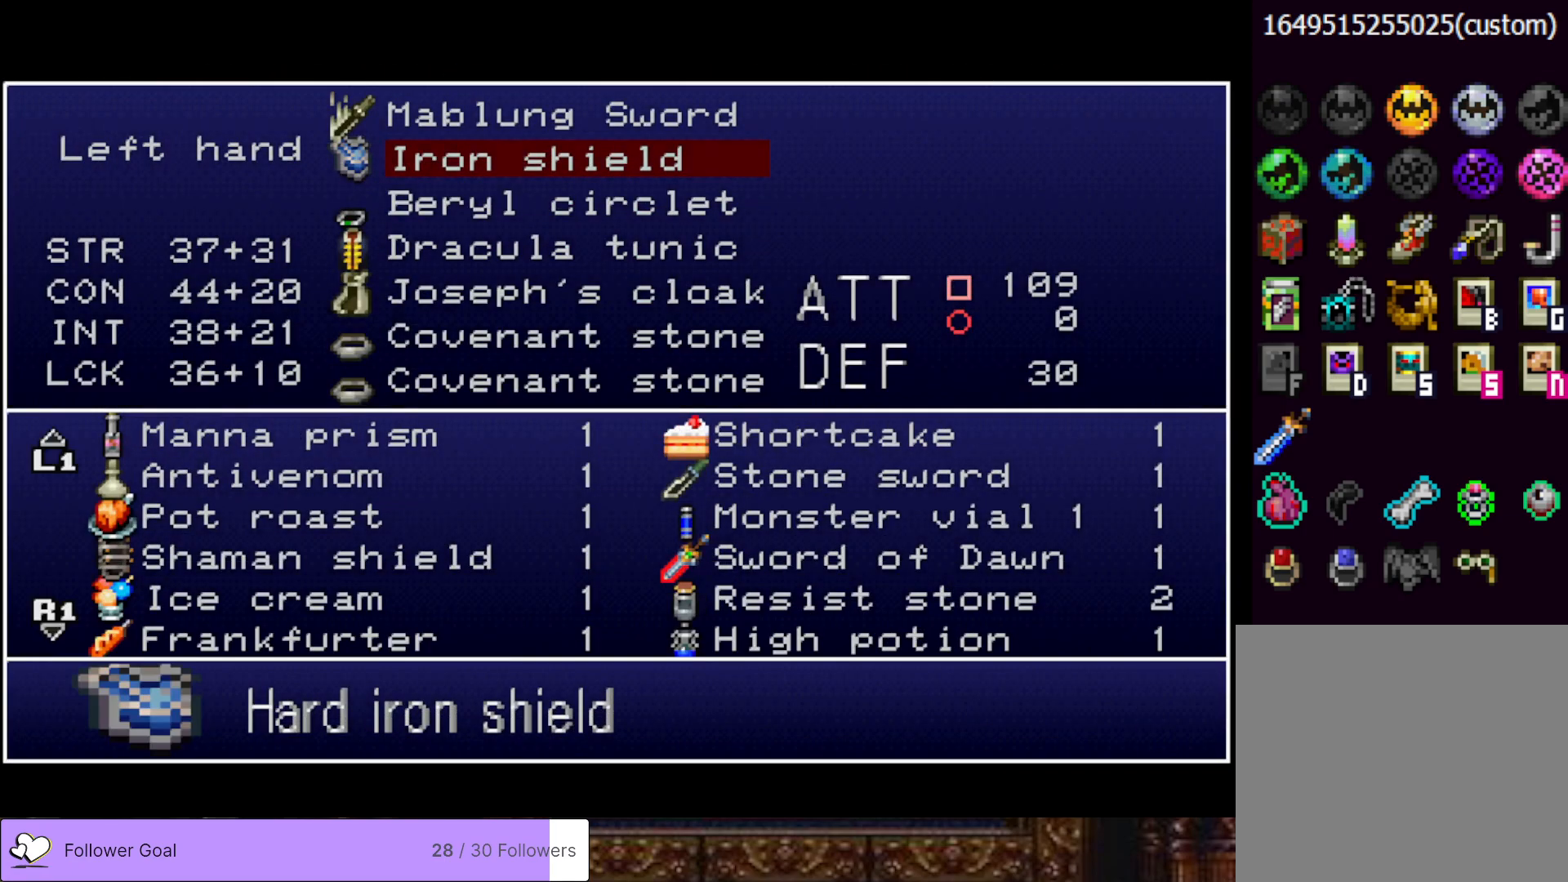
{"buttons": ["DPAD_DOWN"], "right_stick": "center", "events": [[50, "CROSS", "down"], [167, "CROSS", "up"], [334, "DPAD_DOWN", "down"]]}
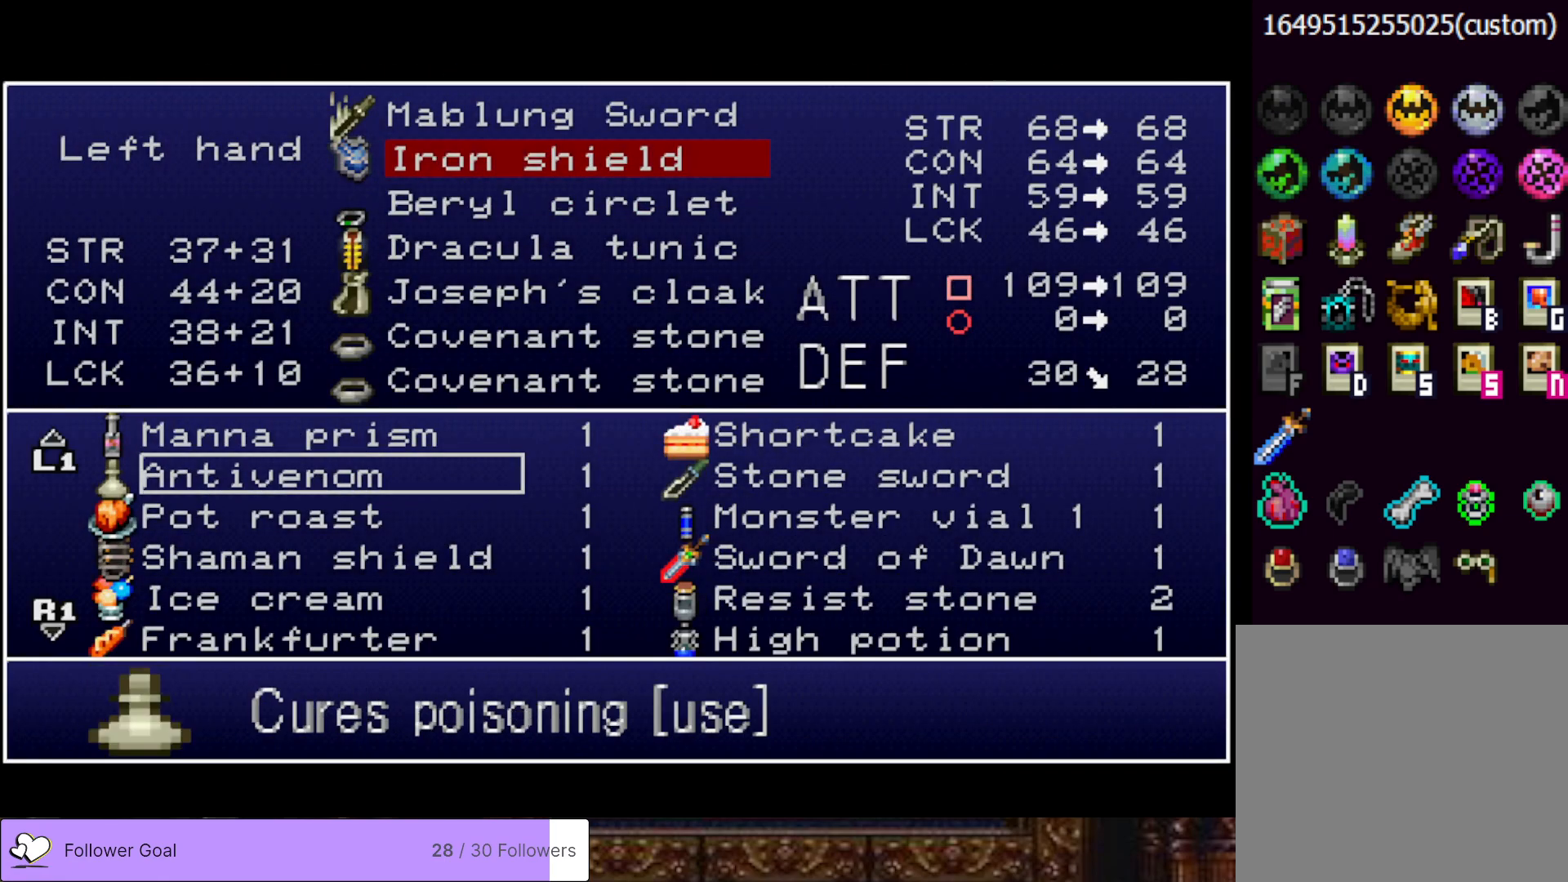
{"buttons": ["DPAD_DOWN"], "right_stick": "center", "events": []}
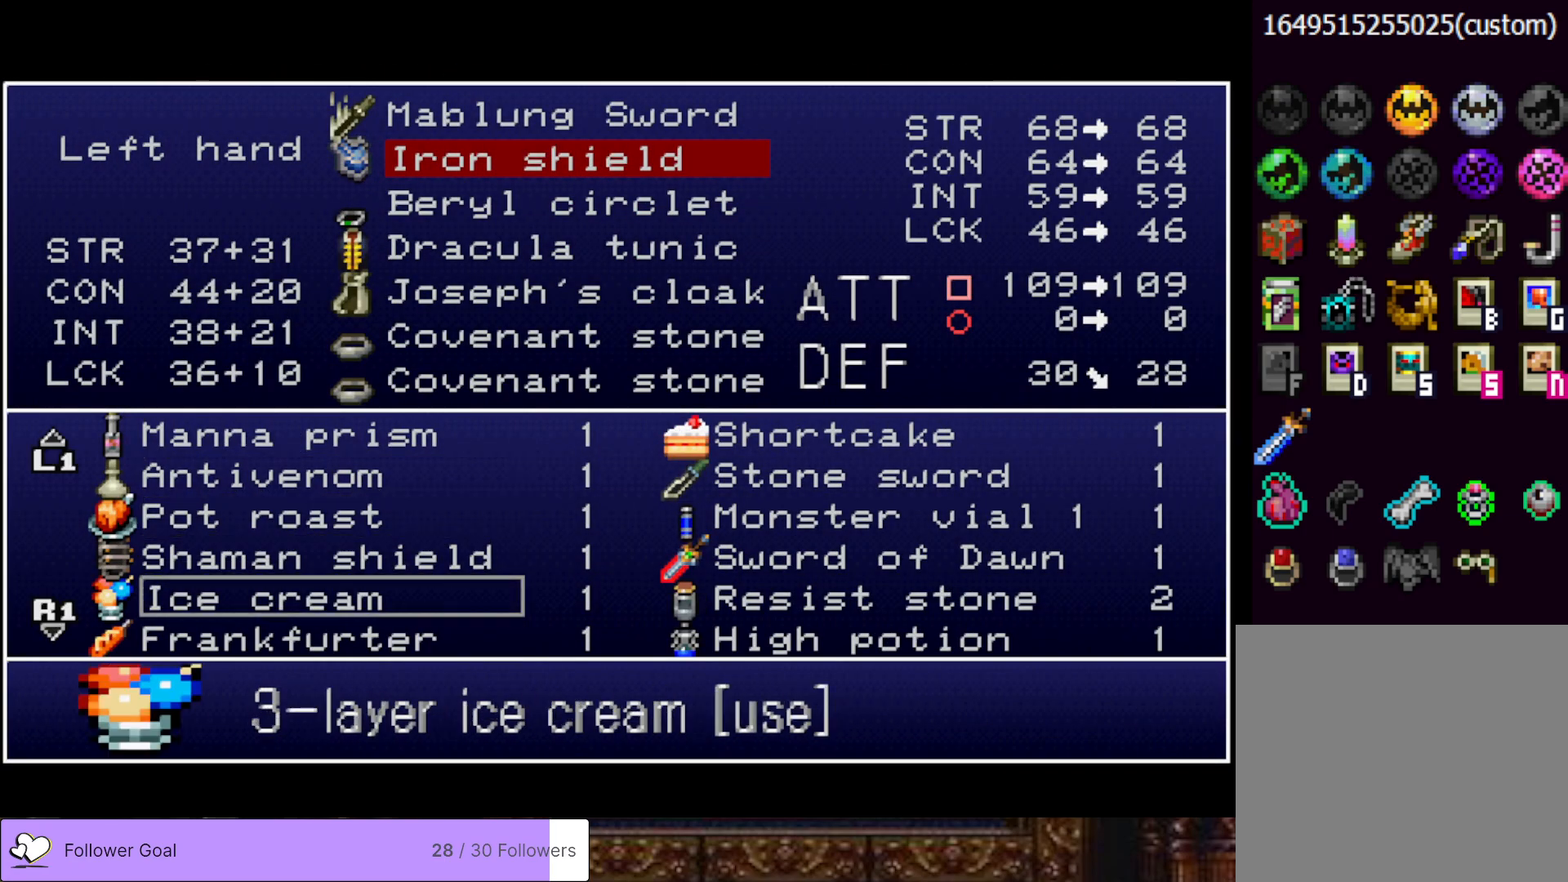
{"buttons": ["DPAD_DOWN"], "right_stick": "center", "events": []}
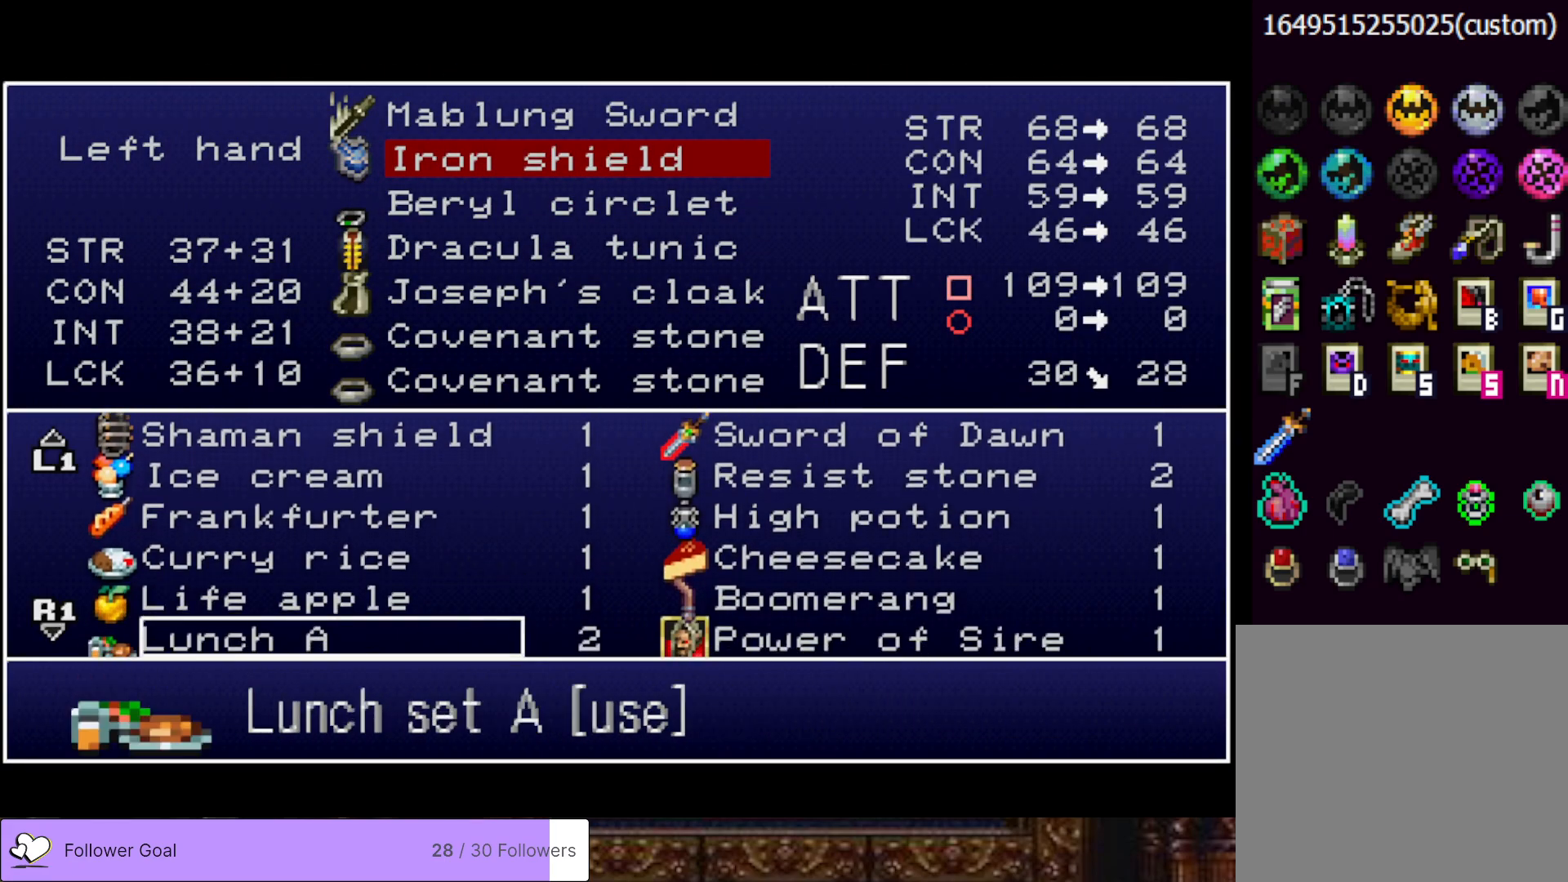
{"buttons": ["DPAD_DOWN"], "right_stick": "center", "events": []}
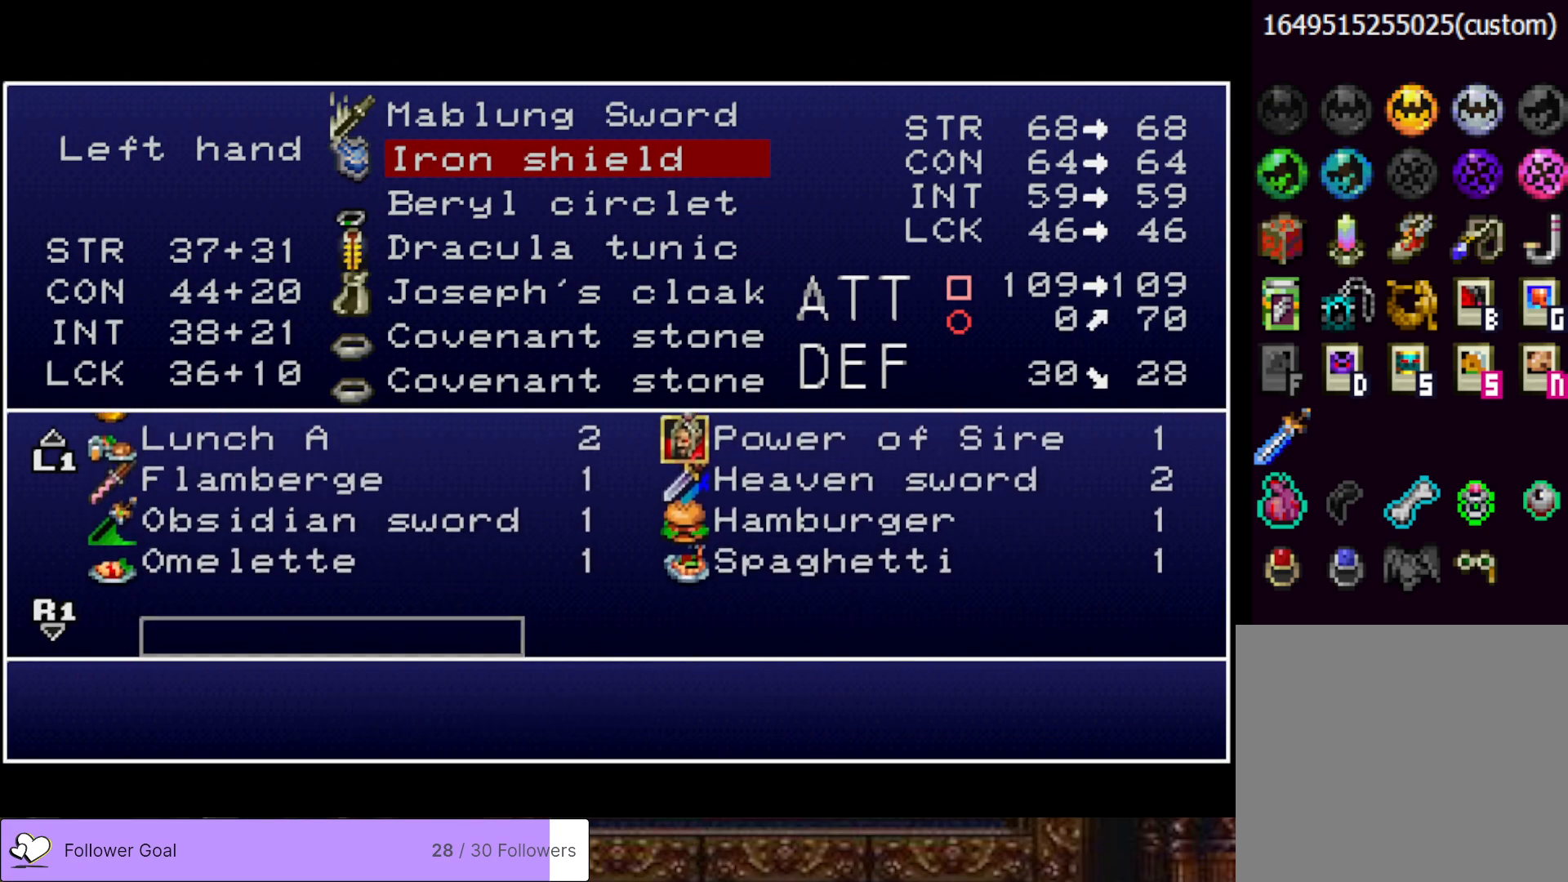
{"buttons": ["DPAD_UP"], "right_stick": "center", "events": [[267, "DPAD_DOWN", "up"], [401, "DPAD_UP", "down"]]}
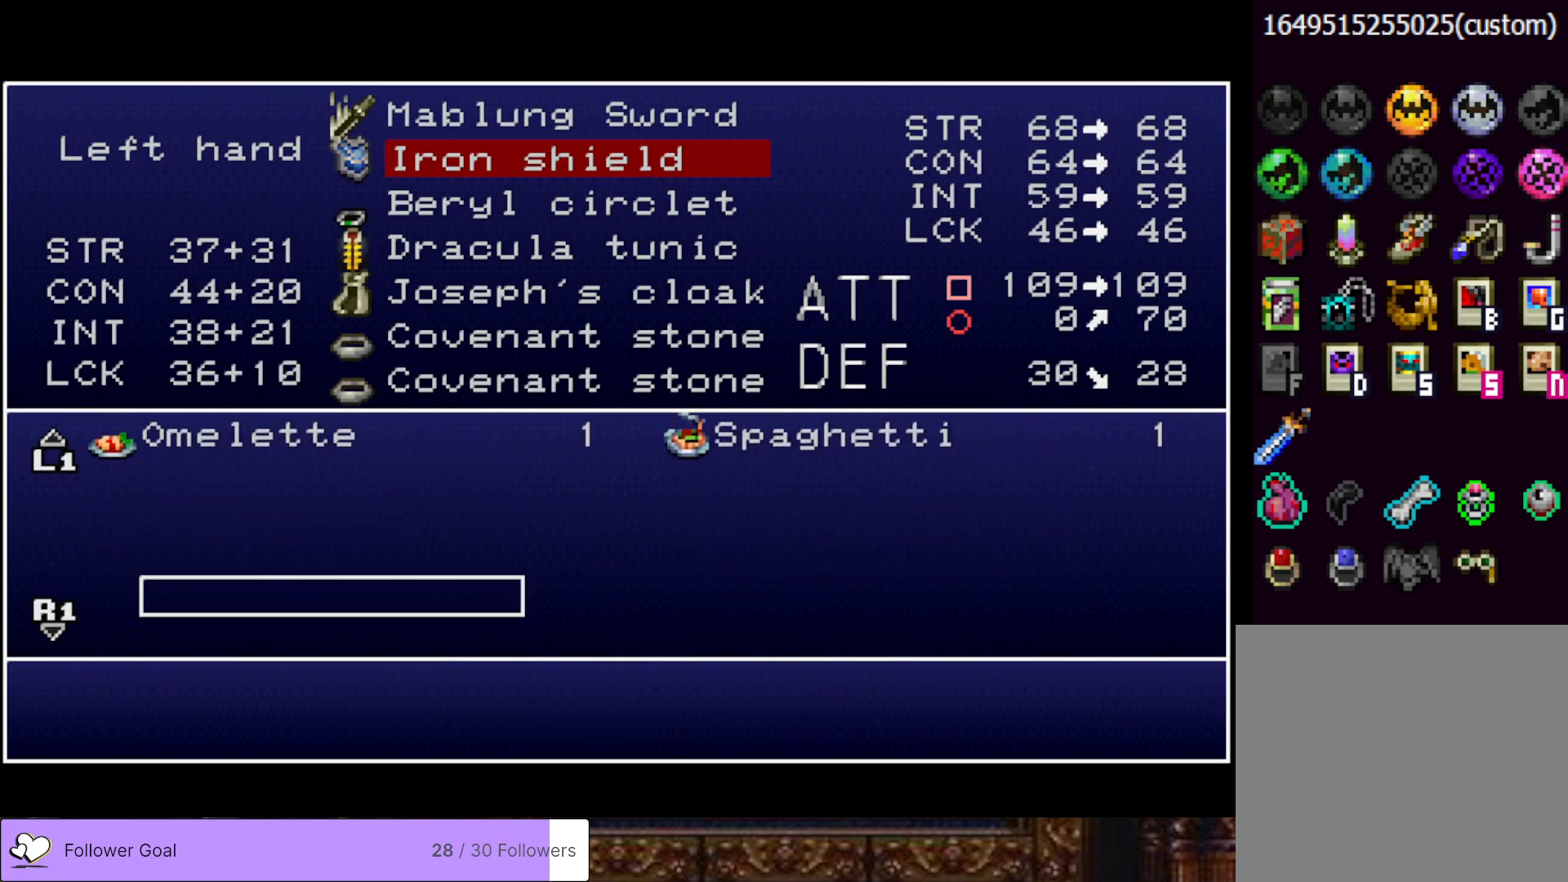
{"buttons": ["DPAD_UP"], "right_stick": "center", "events": []}
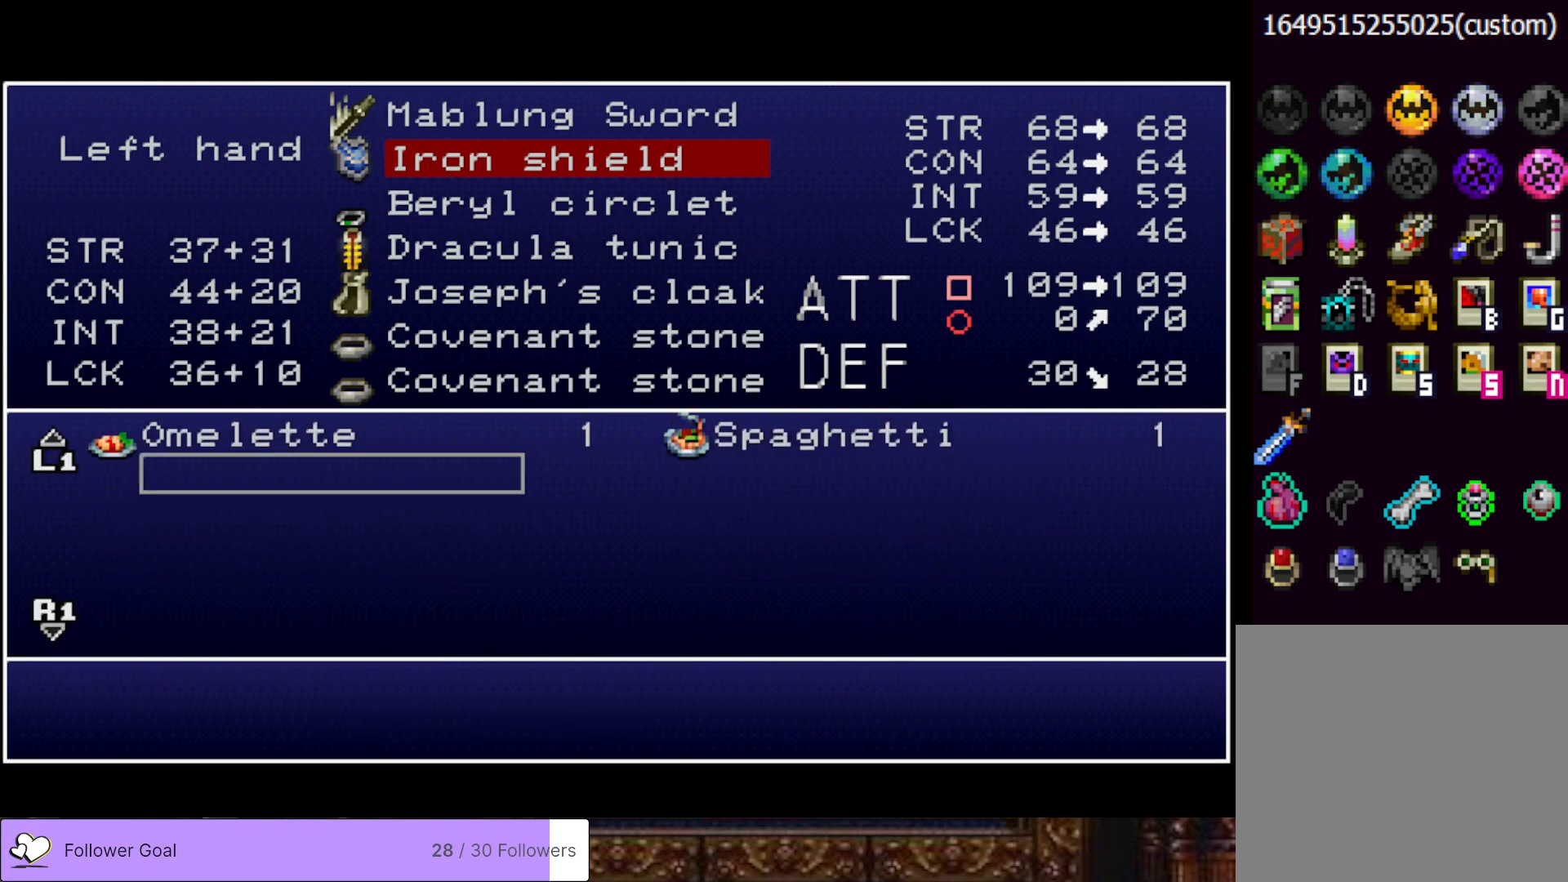
{"buttons": [], "right_stick": "center", "events": [[484, "DPAD_UP", "up"]]}
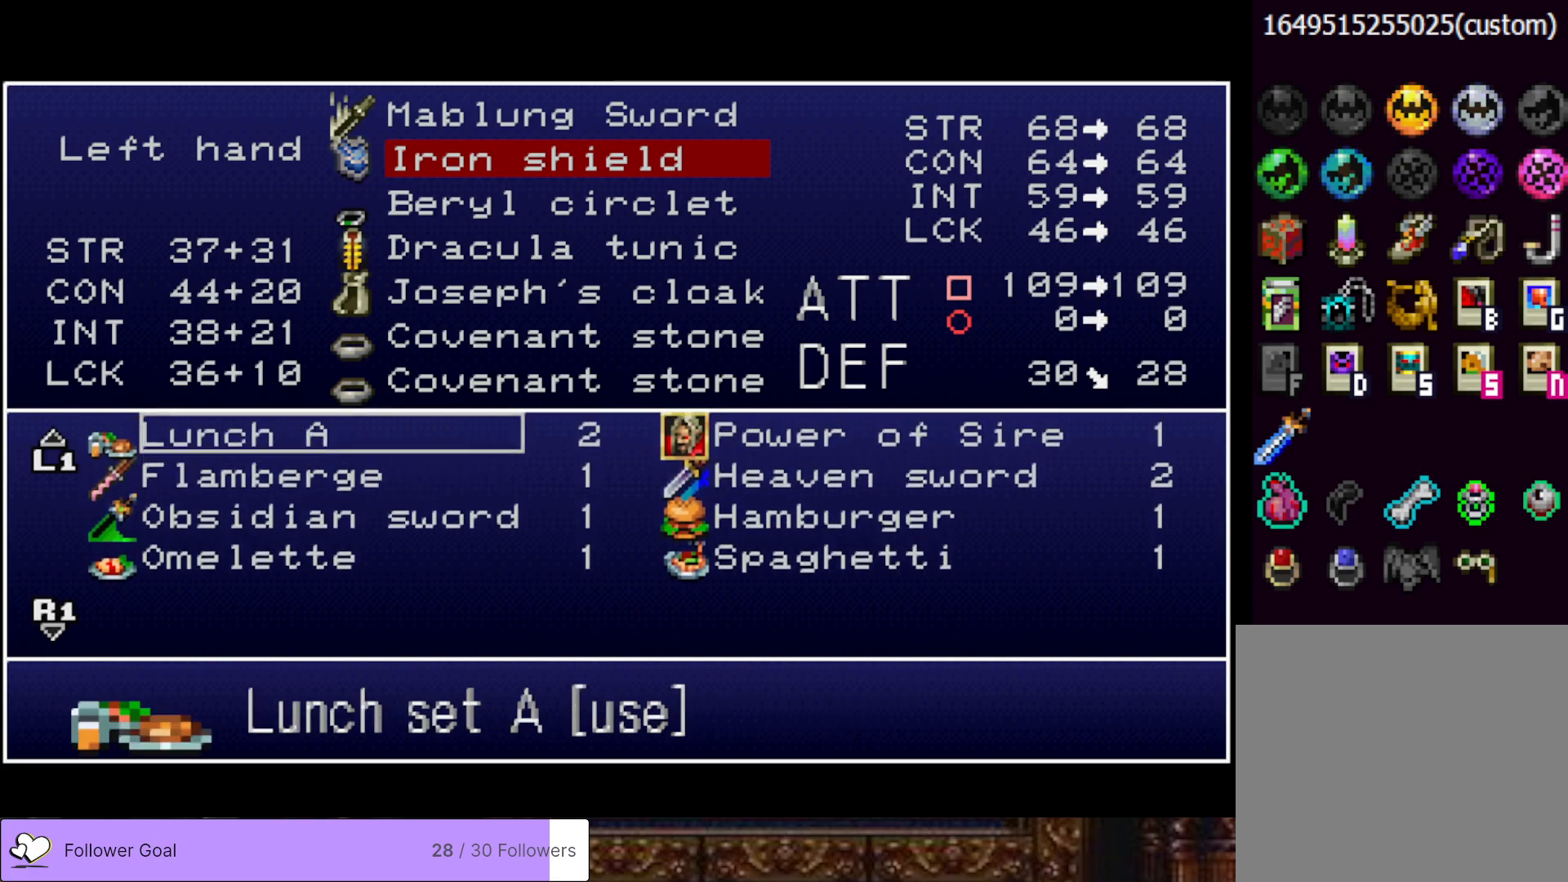
{"buttons": ["TRIANGLE"], "right_stick": "center", "events": [[183, "TRIANGLE", "down"], [334, "TRIANGLE", "up"], [417, "TRIANGLE", "down"]]}
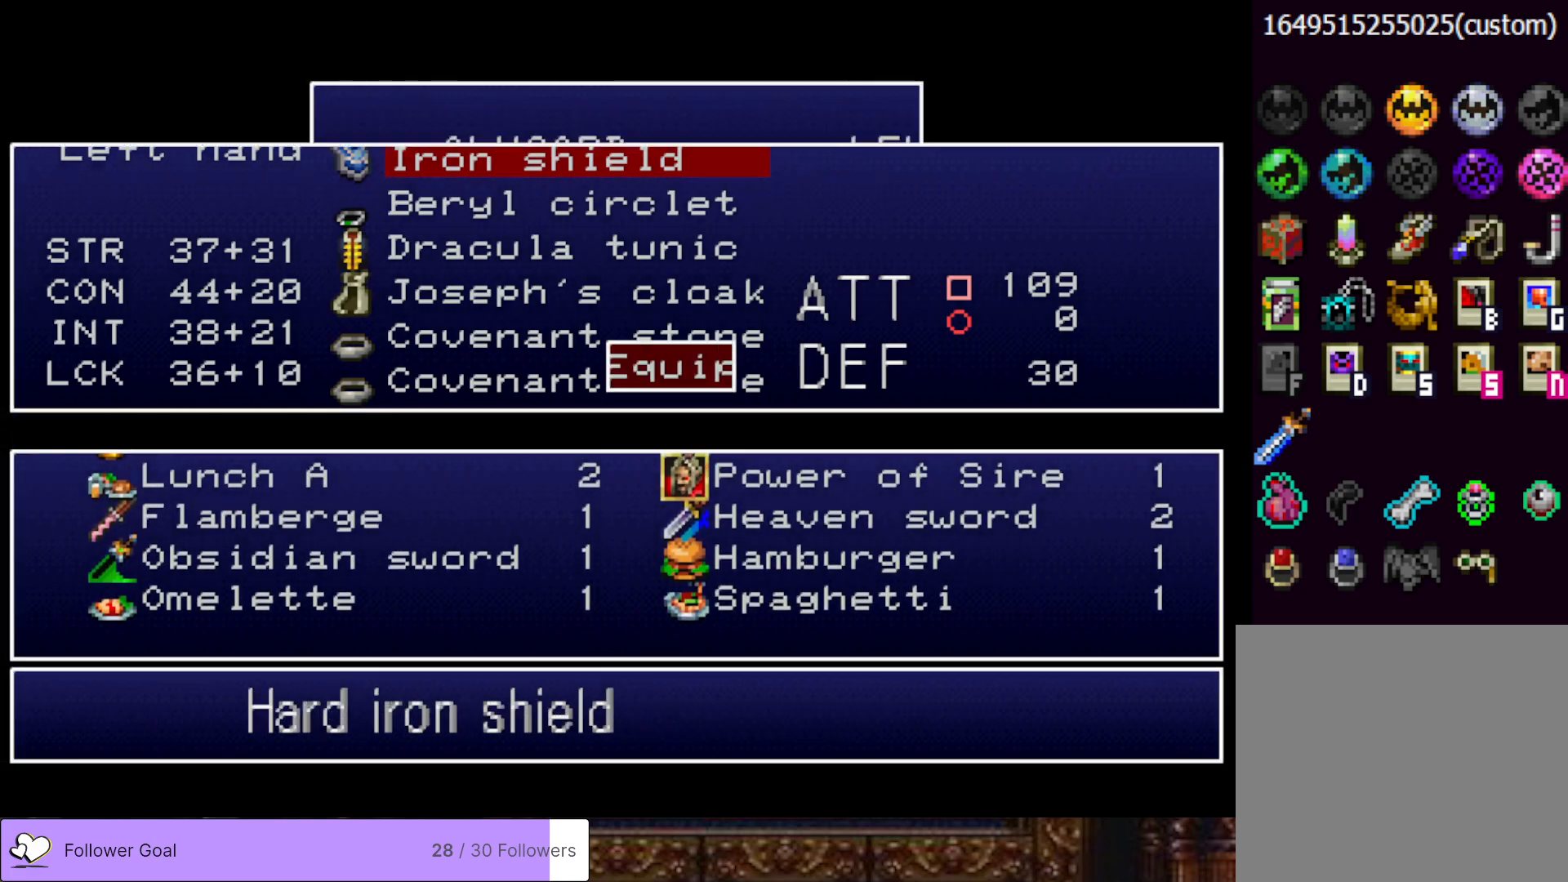
{"buttons": [], "right_stick": "center", "events": [[50, "TRIANGLE", "up"], [284, "TRIANGLE", "down"], [417, "TRIANGLE", "up"]]}
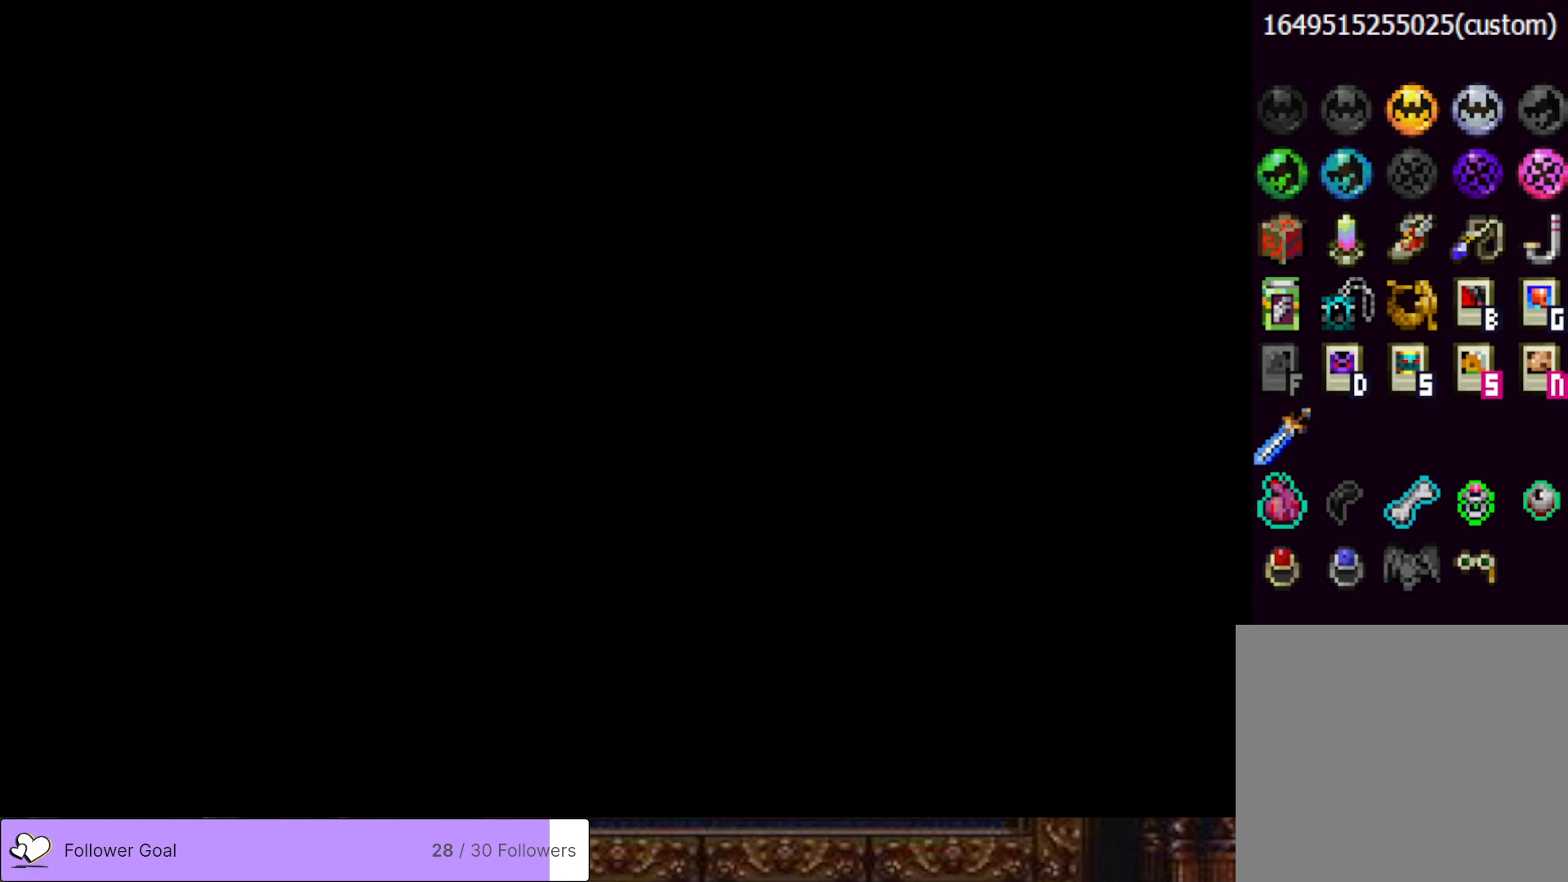
{"buttons": [], "right_stick": "center", "events": []}
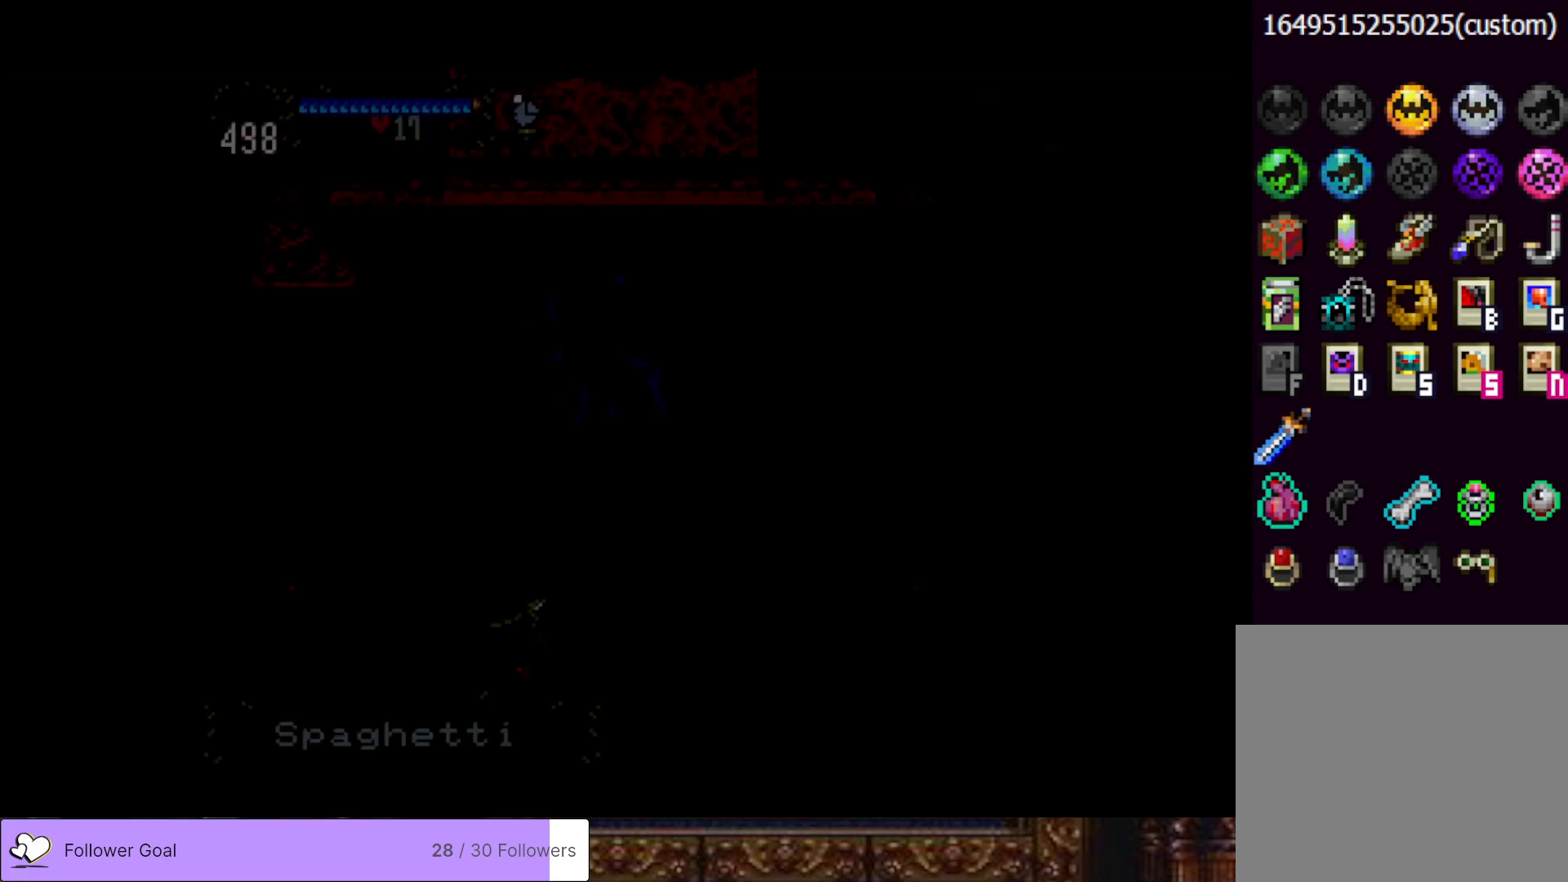
{"buttons": [], "right_stick": "center", "events": []}
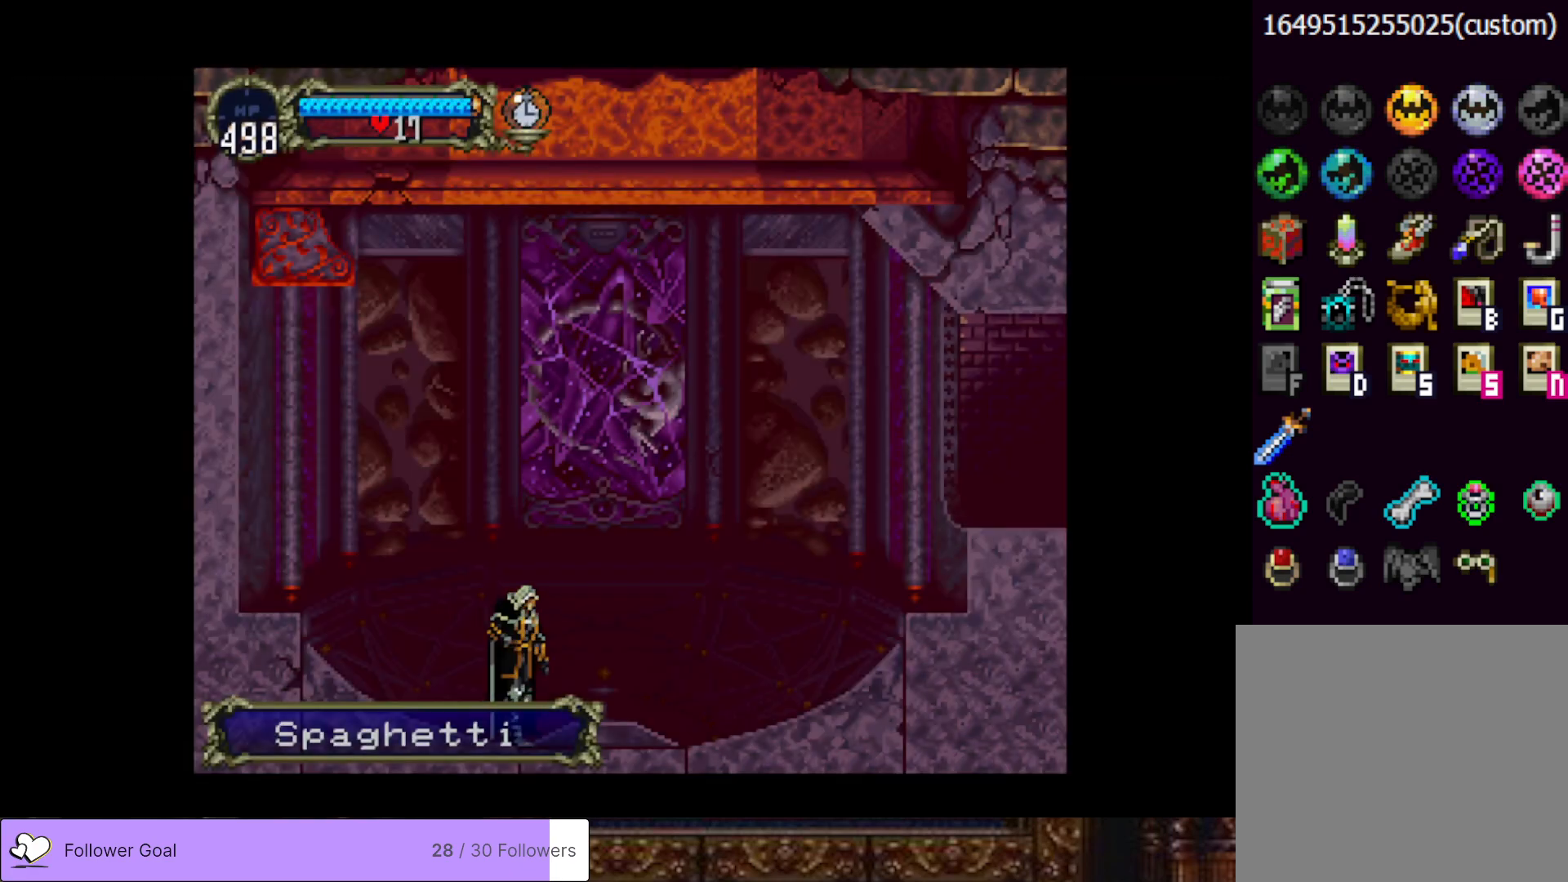
{"buttons": [], "right_stick": "center", "events": []}
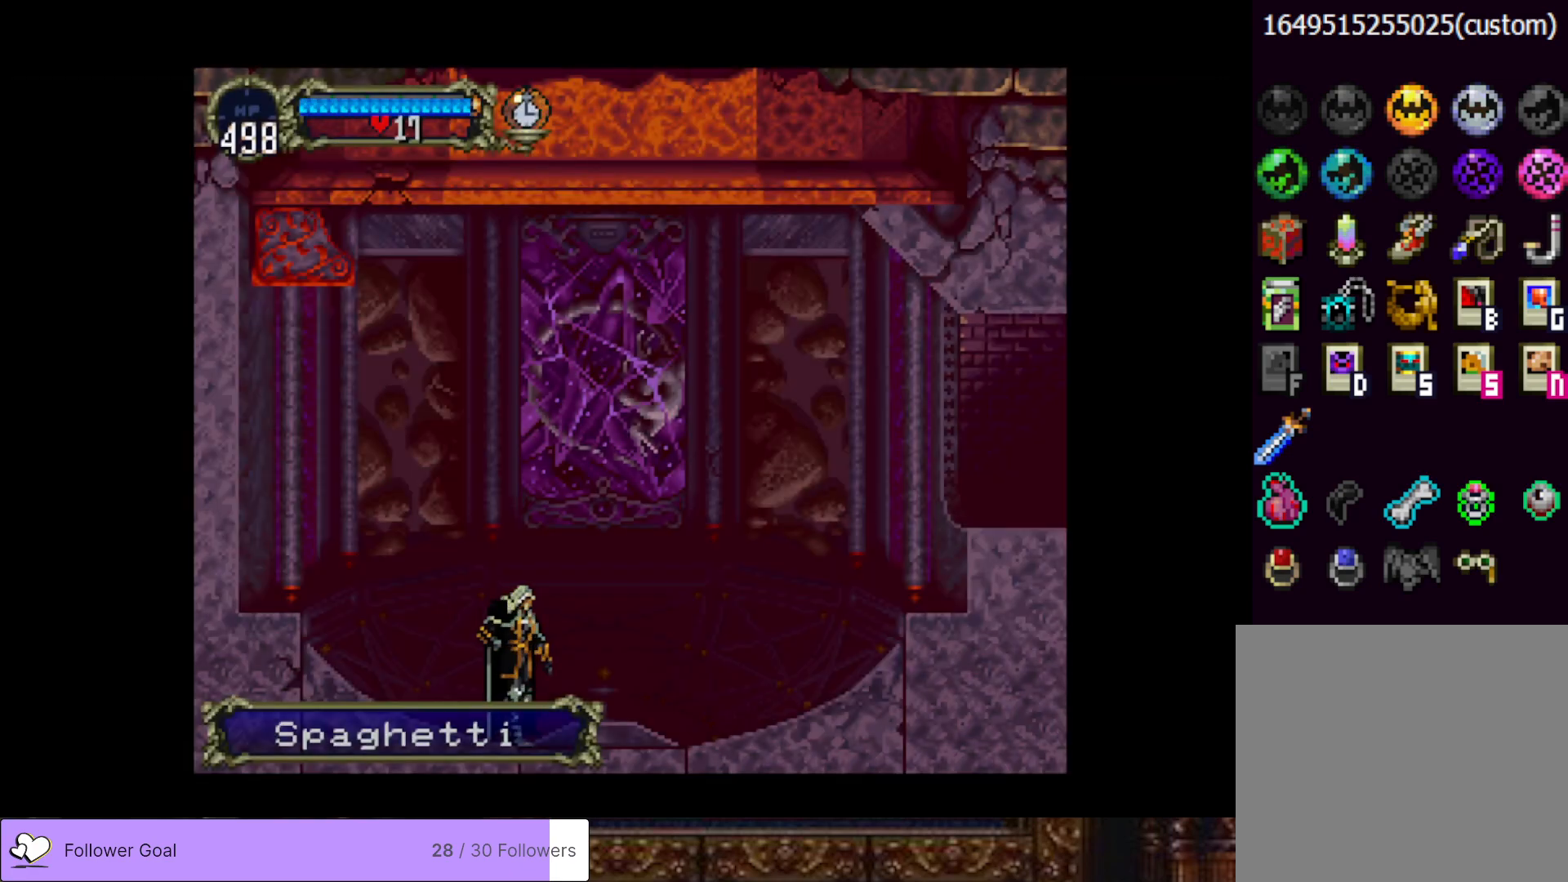
{"buttons": [], "right_stick": "center", "events": [[50, "SELECT", "down"], [201, "SELECT", "up"]]}
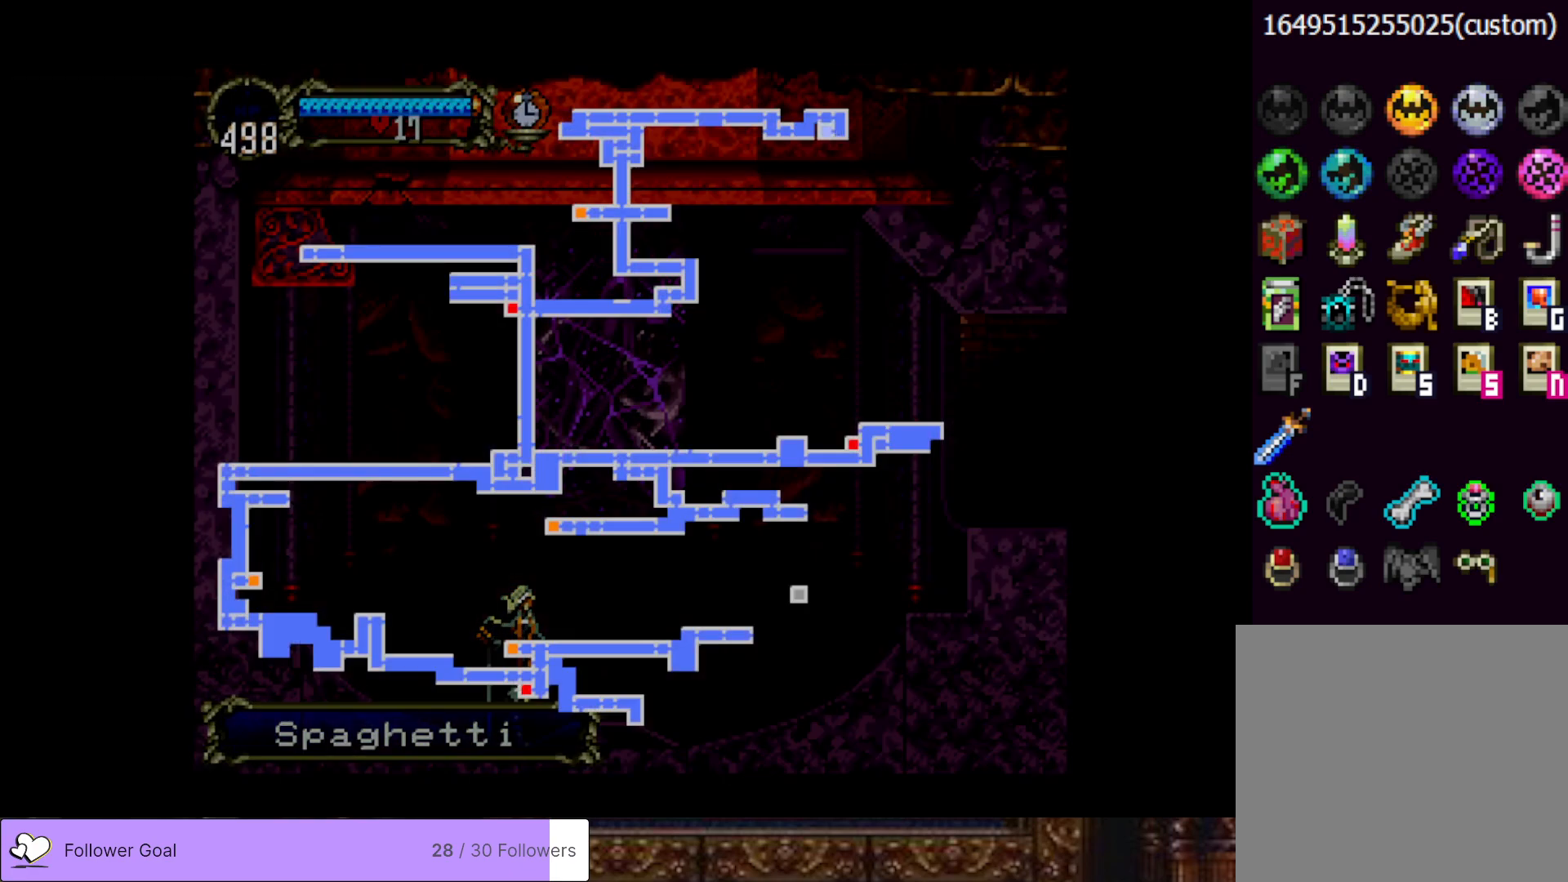
{"buttons": [], "right_stick": "center", "events": []}
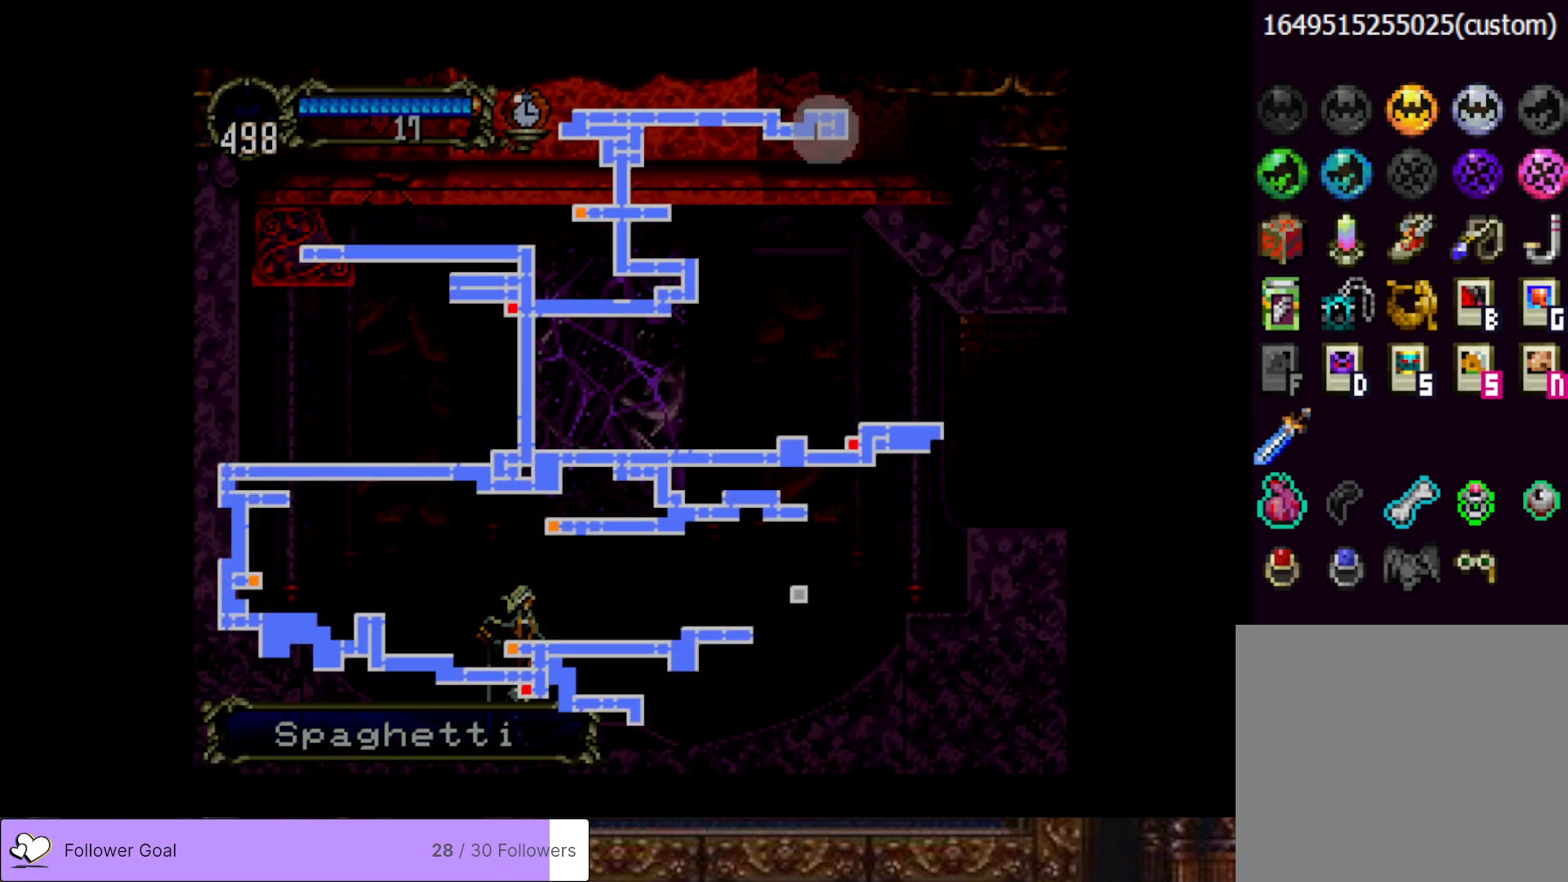
{"buttons": [], "right_stick": "center", "events": []}
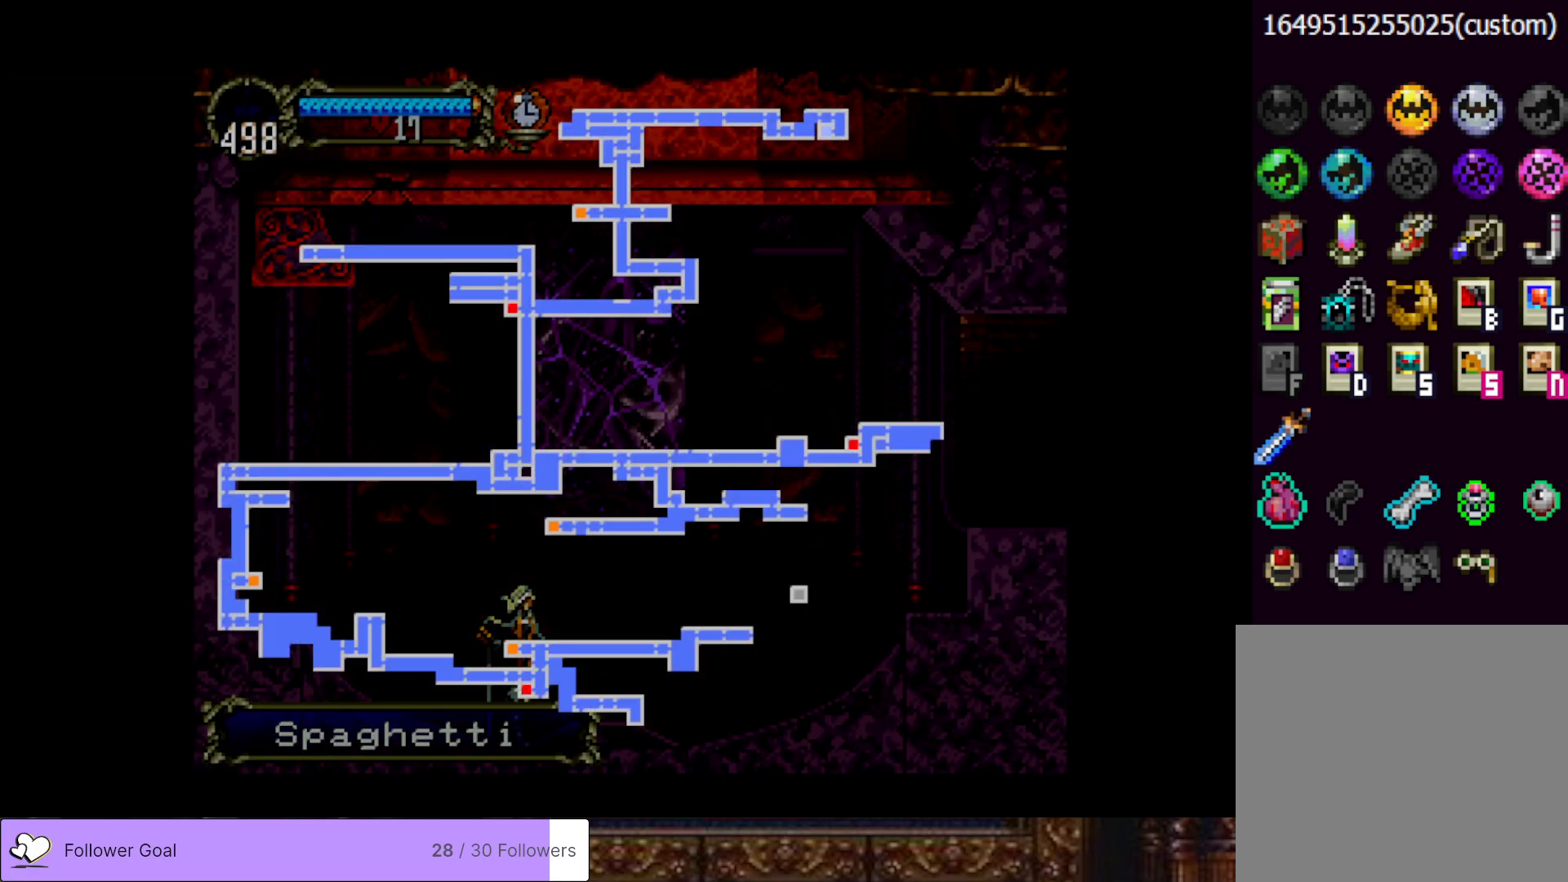
{"buttons": [], "right_stick": "center", "events": []}
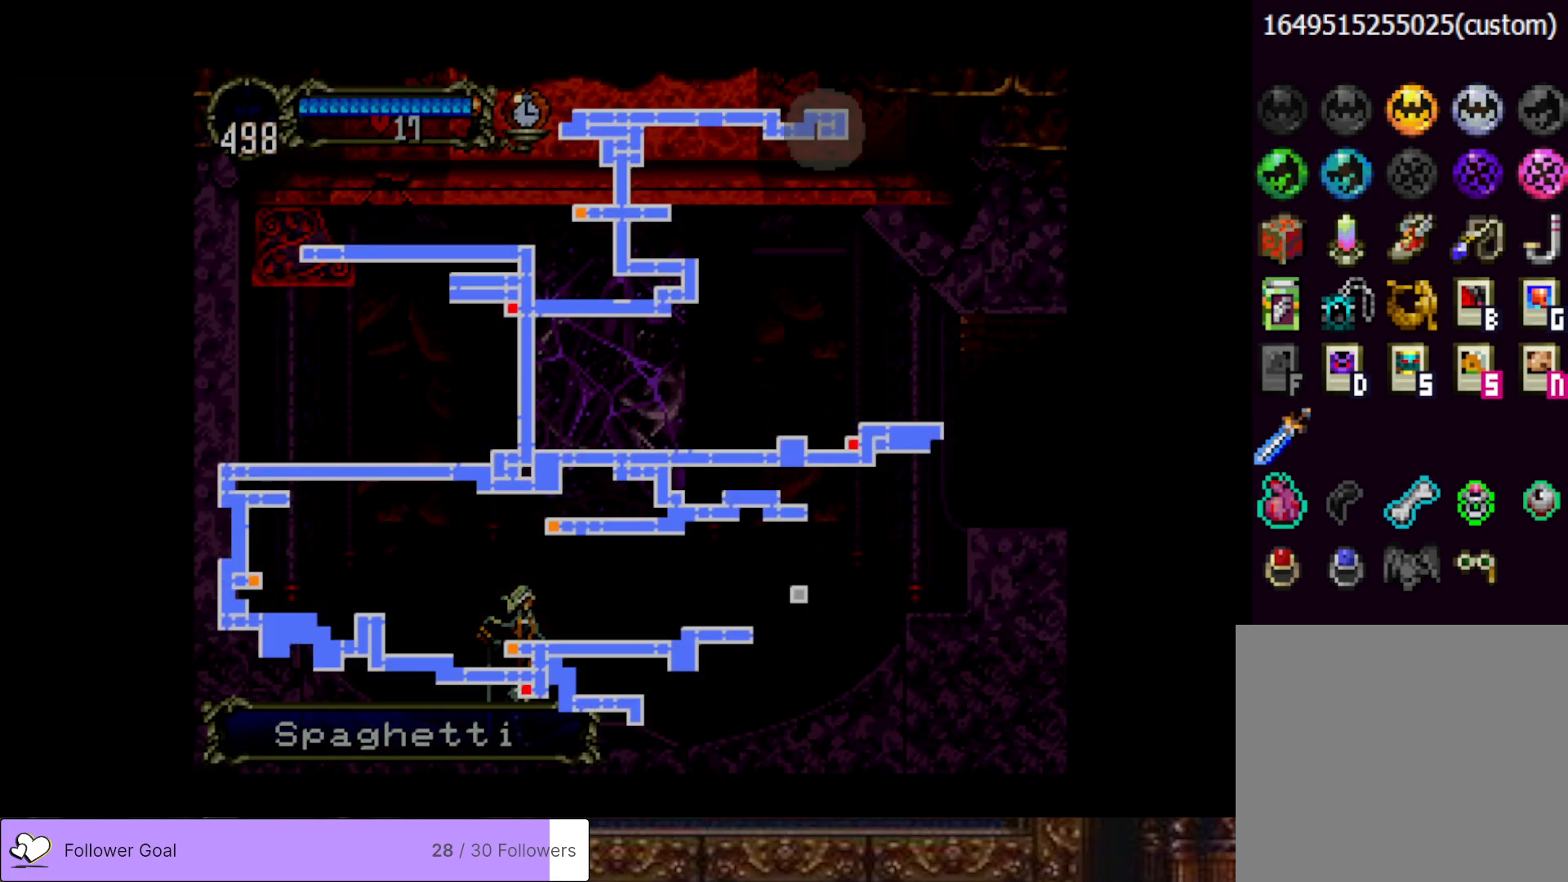
{"buttons": ["SELECT"], "right_stick": "center", "events": [[500, "SELECT", "down"]]}
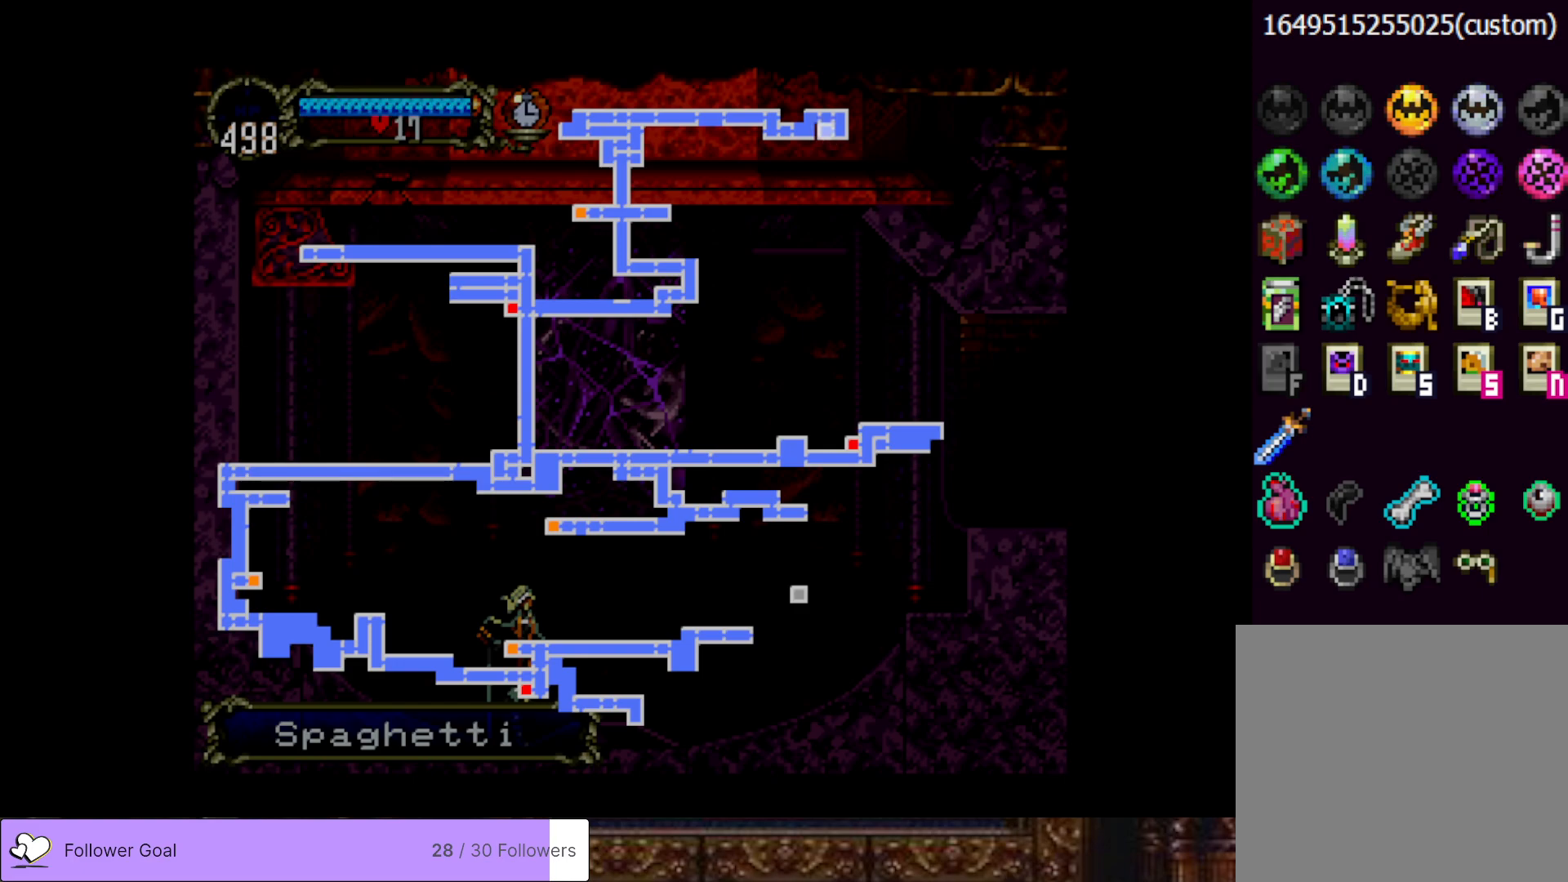
{"buttons": [], "right_stick": "center", "events": [[150, "SELECT", "up"]]}
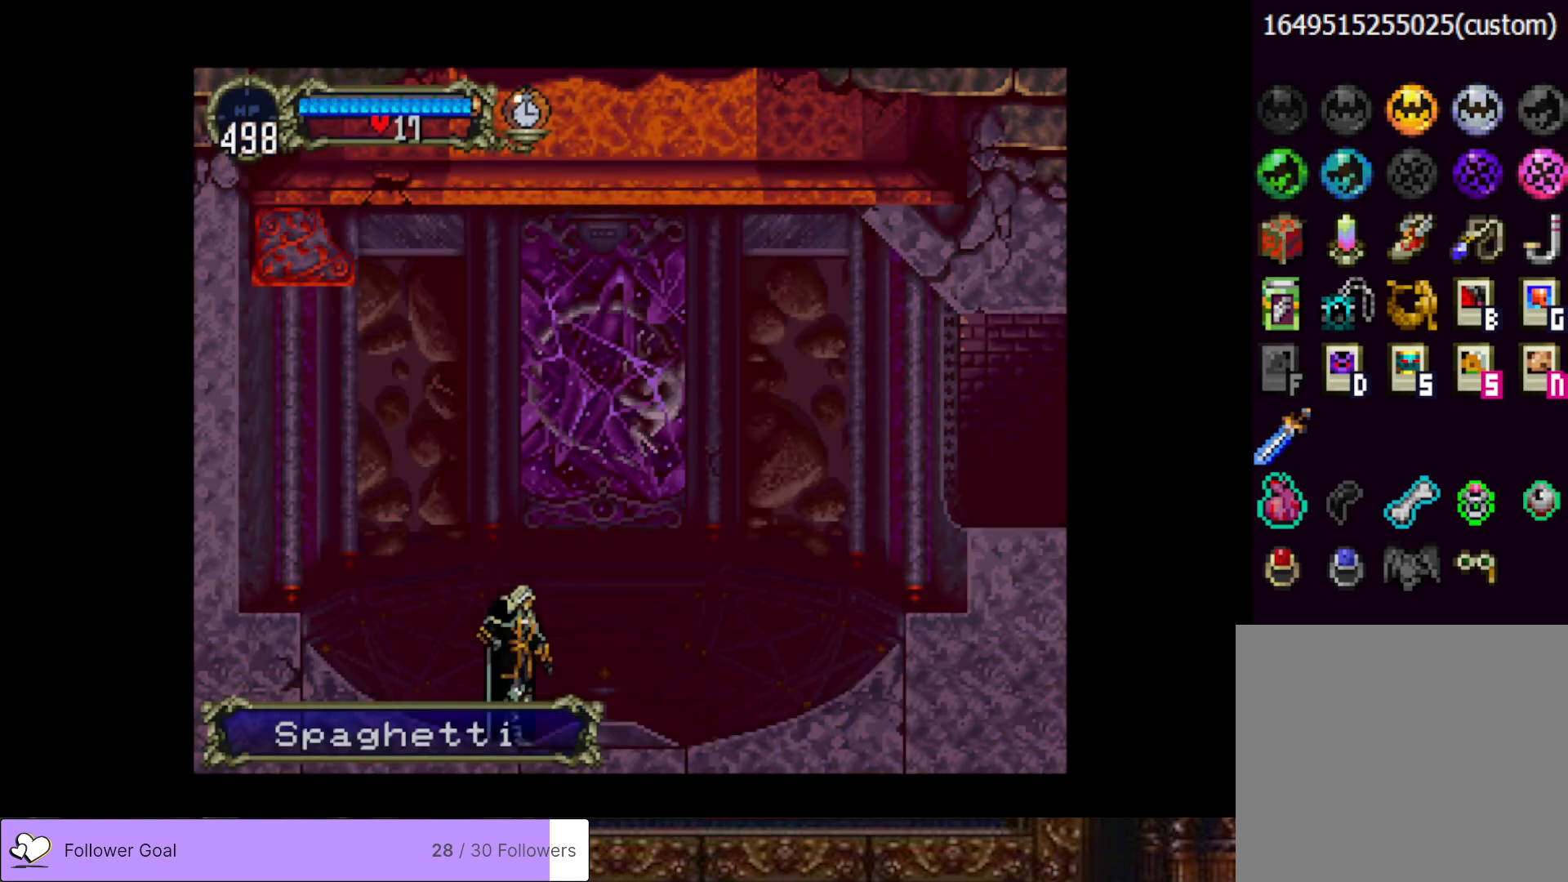
{"buttons": ["CROSS"], "right_stick": "center", "events": [[16, "START", "down"], [133, "START", "up"], [383, "CROSS", "down"]]}
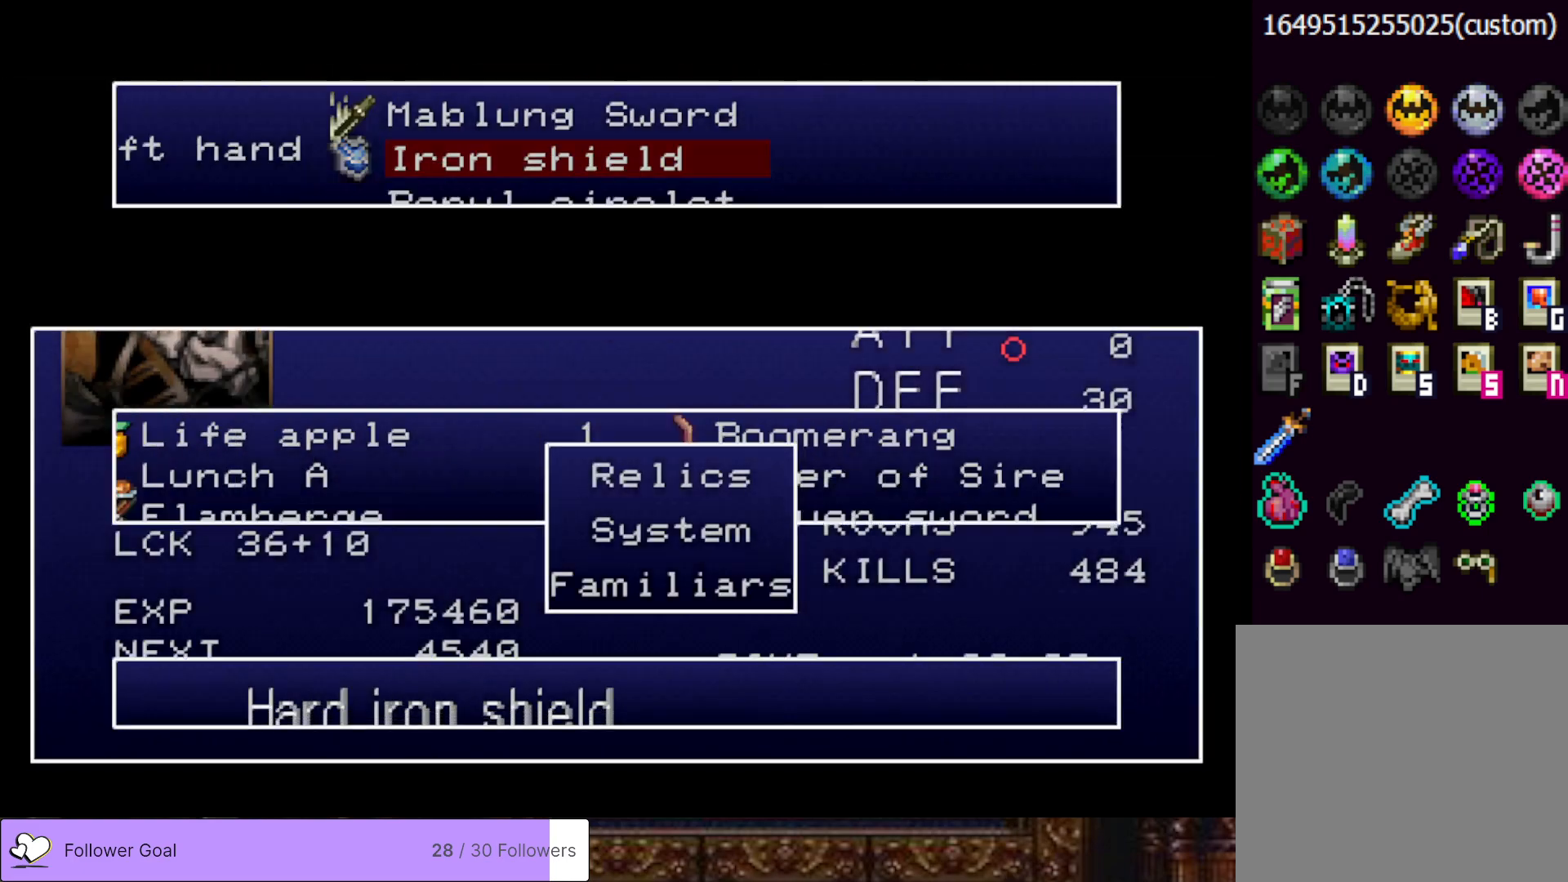
{"buttons": [], "right_stick": "center", "events": [[17, "CROSS", "up"]]}
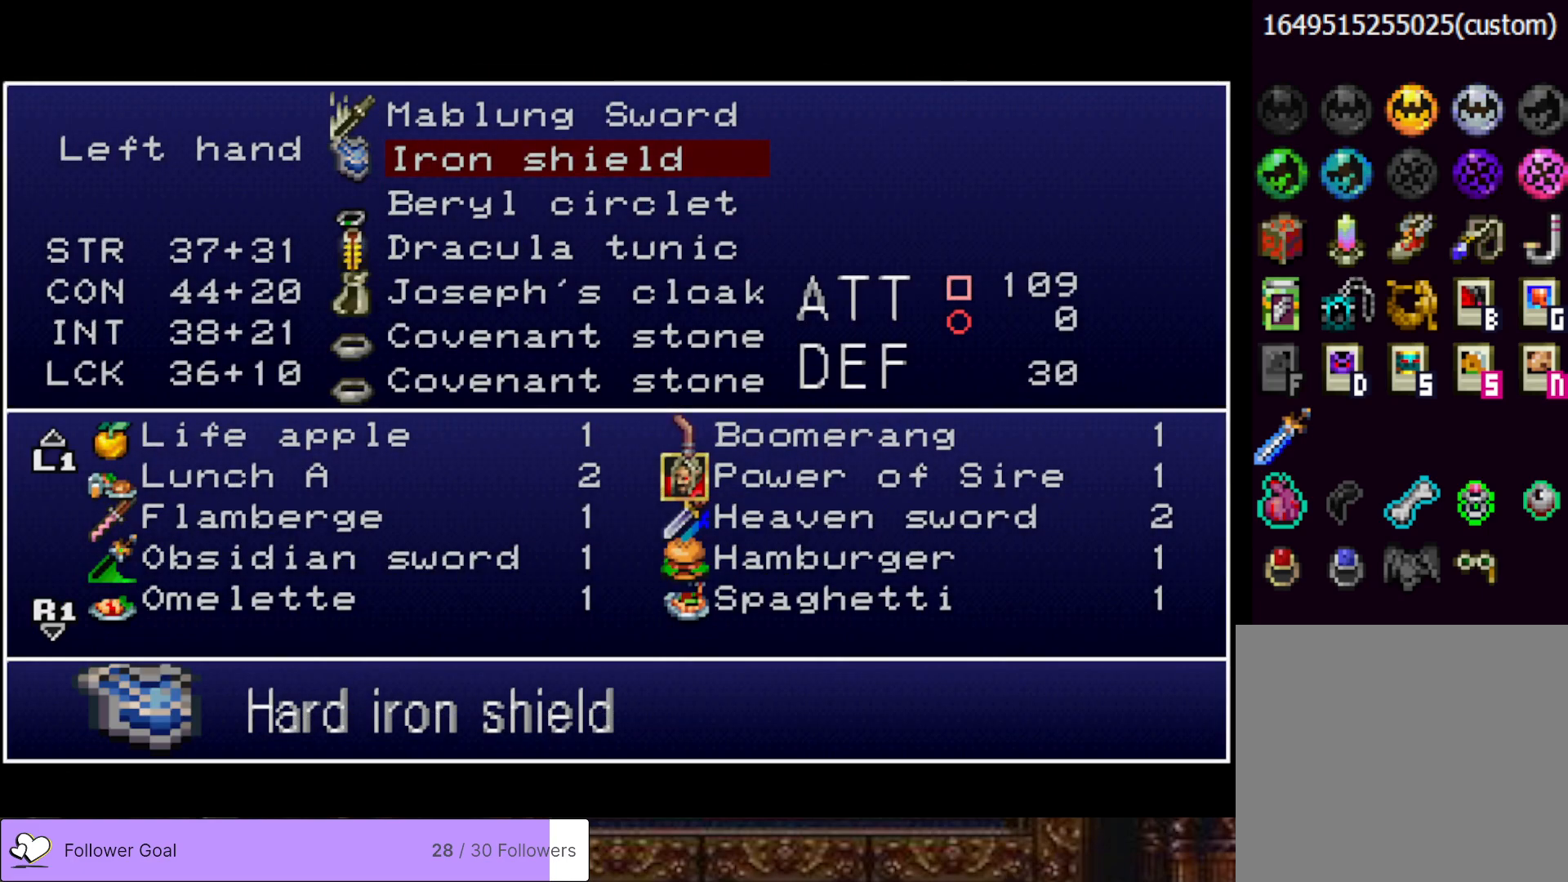
{"buttons": ["DPAD_DOWN"], "right_stick": "center", "events": [[83, "DPAD_DOWN", "down"]]}
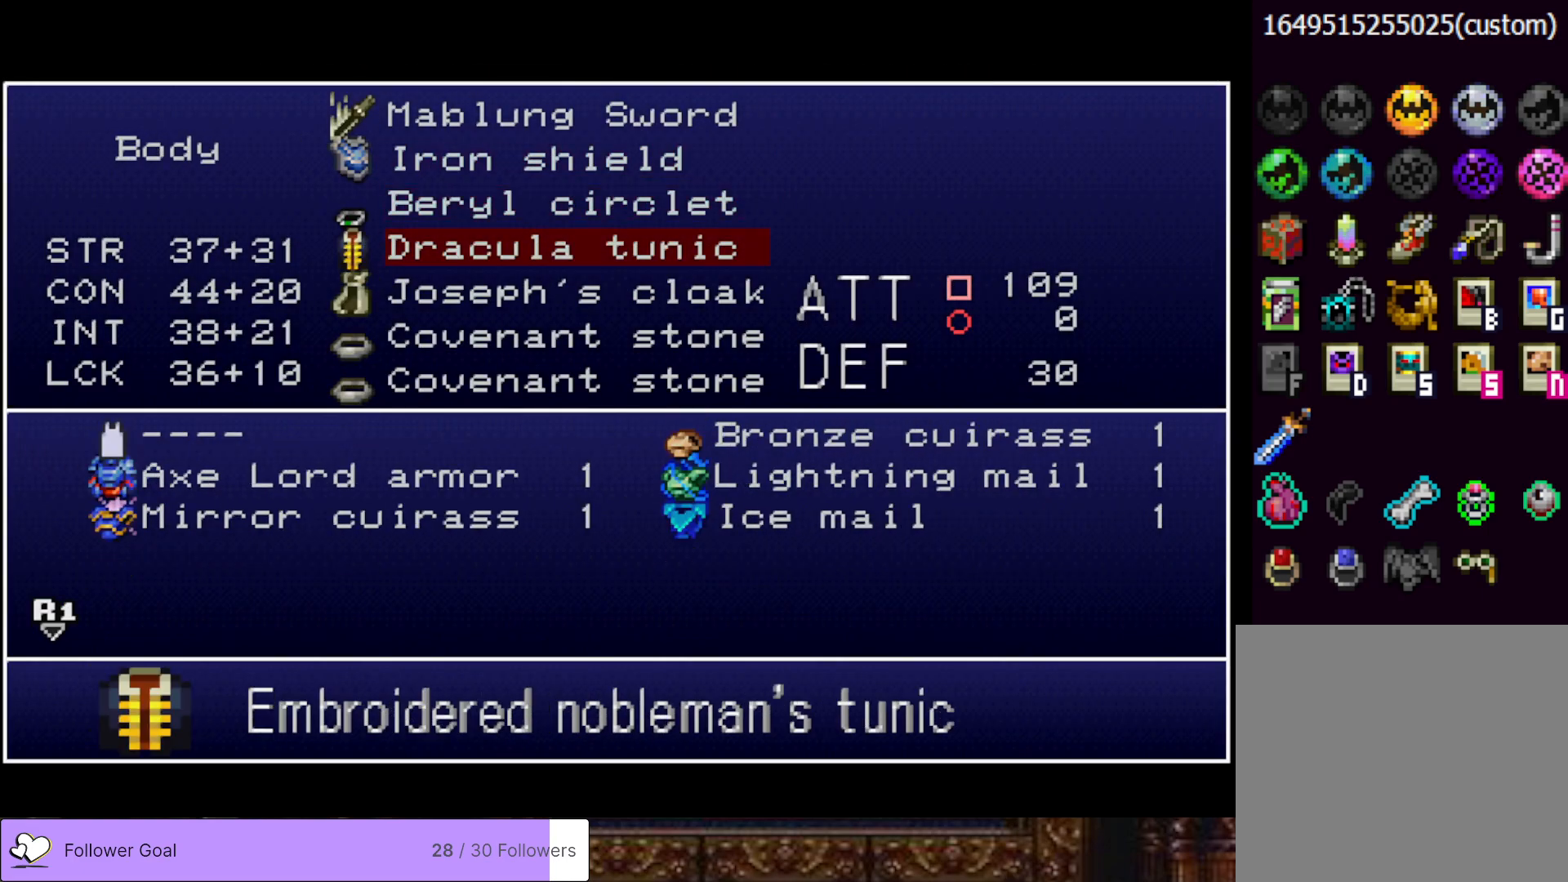
{"buttons": [], "right_stick": "center", "events": [[50, "DPAD_DOWN", "up"]]}
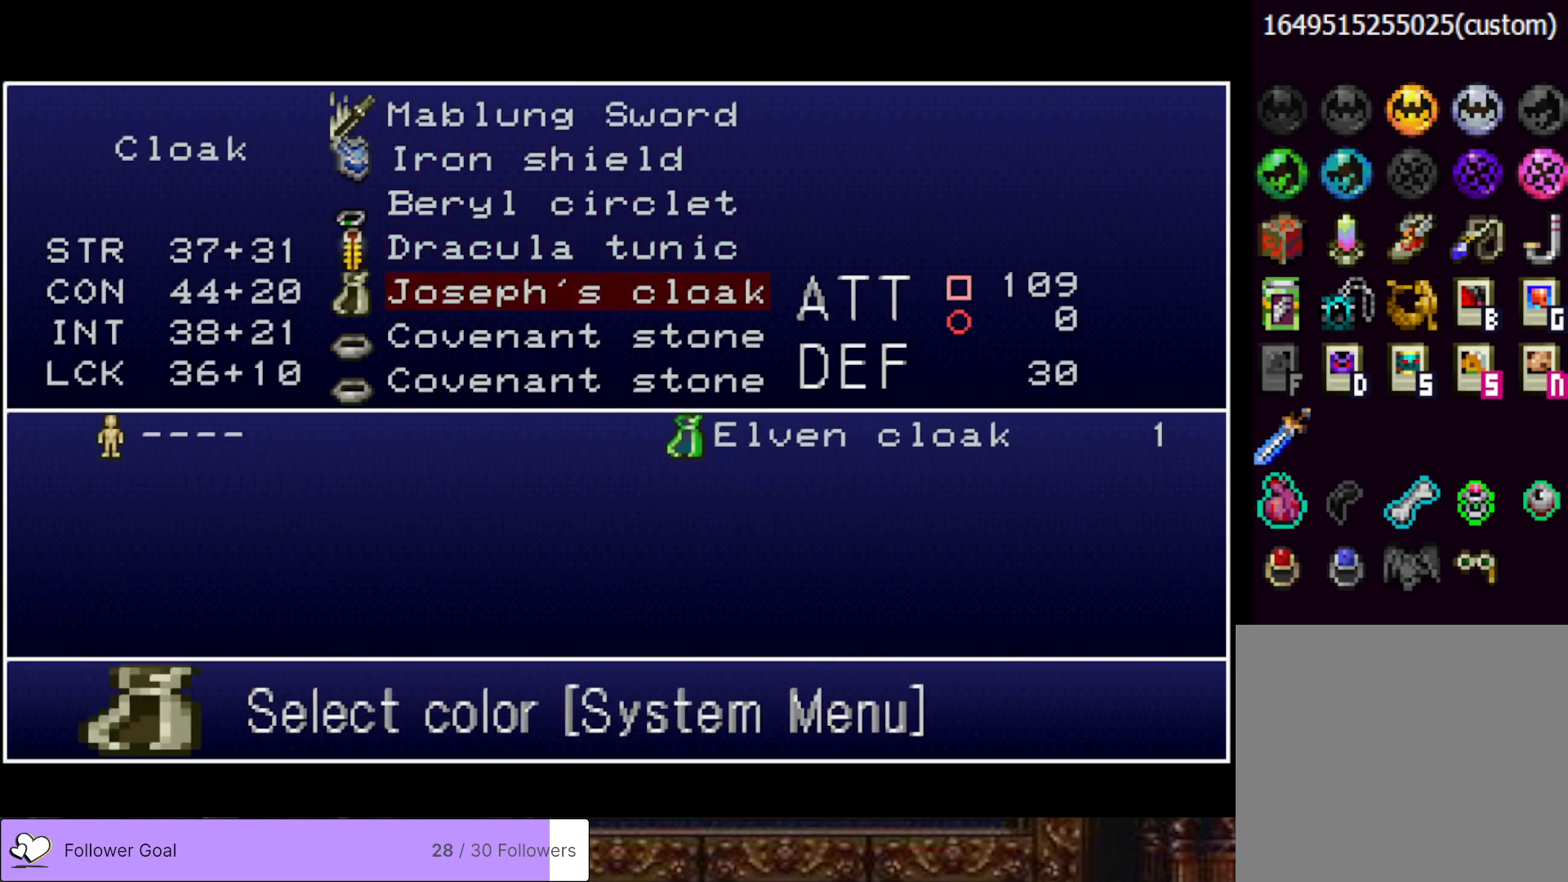
{"buttons": [], "right_stick": "center", "events": []}